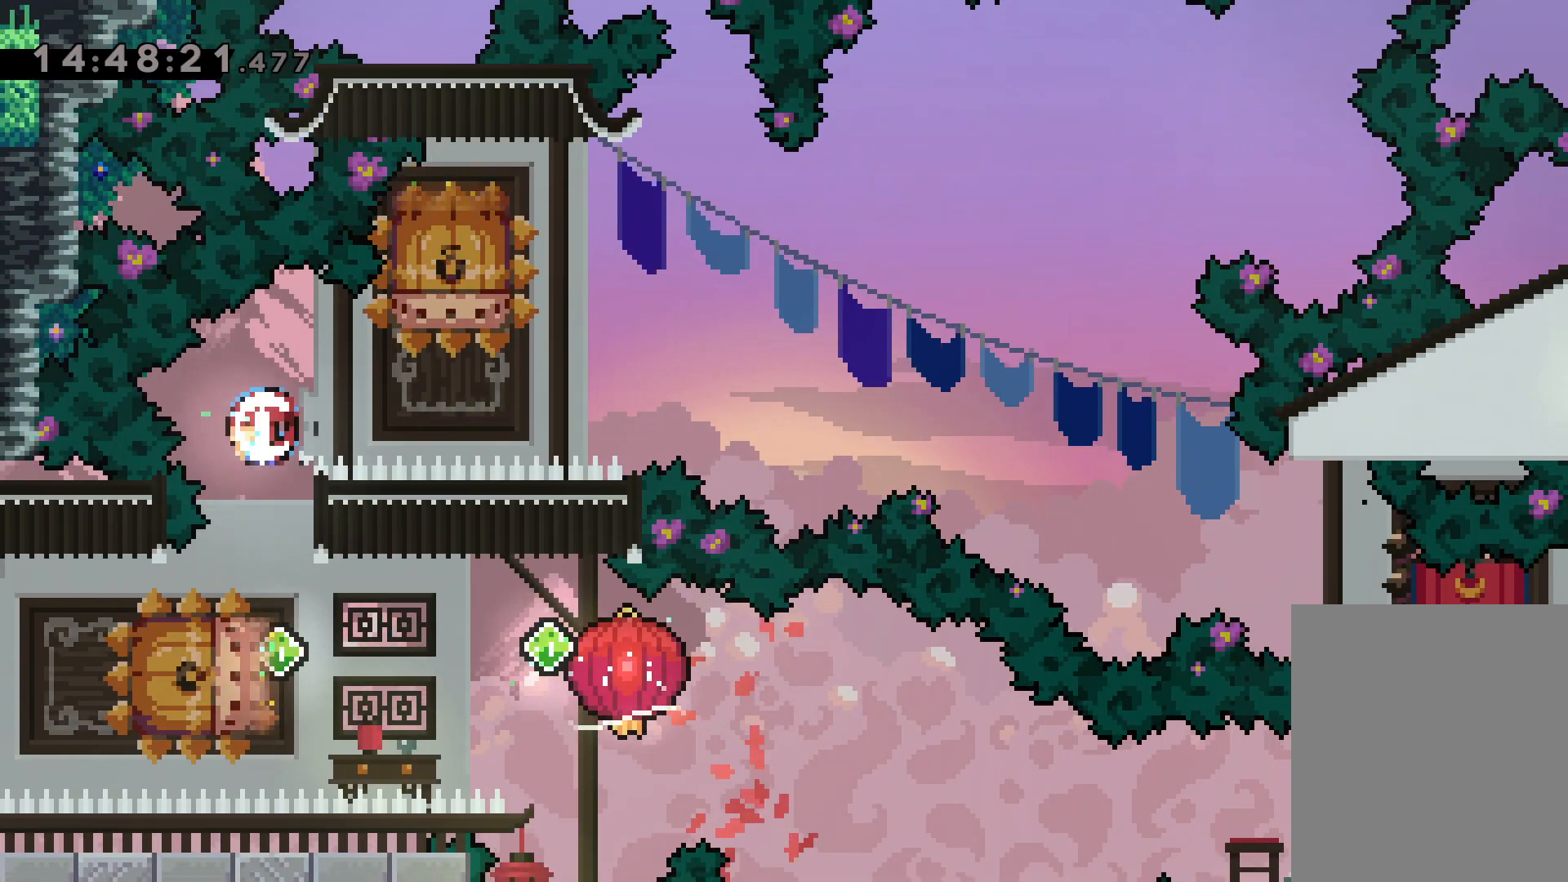
Gameplay with keyboard; each line is a JSON object with the keys held at the frame after it. "events" lists presses ("down") and releases ("up") of "dash", "down", "grab", "jump", "left", "right" and "up" between this image and that frame as [ms after this image, input, new state], when the widget could be followed in between. No other keys are recorded. Mouse input is not recorded. Key names are as the overlay labels them; some are game actions (e.g. jump) rather than physical keys.
{"keys": ["dash", "down", "grab", "right"], "events": [[50, "dash", "up"], [67, "down", "up"], [150, "dash", "down"], [150, "left", "down"], [300, "dash", "up"], [317, "jump", "down"], [334, "down", "down"], [334, "right", "down"], [367, "dash", "down"], [384, "left", "up"], [434, "grab", "down"], [434, "jump", "up"]]}
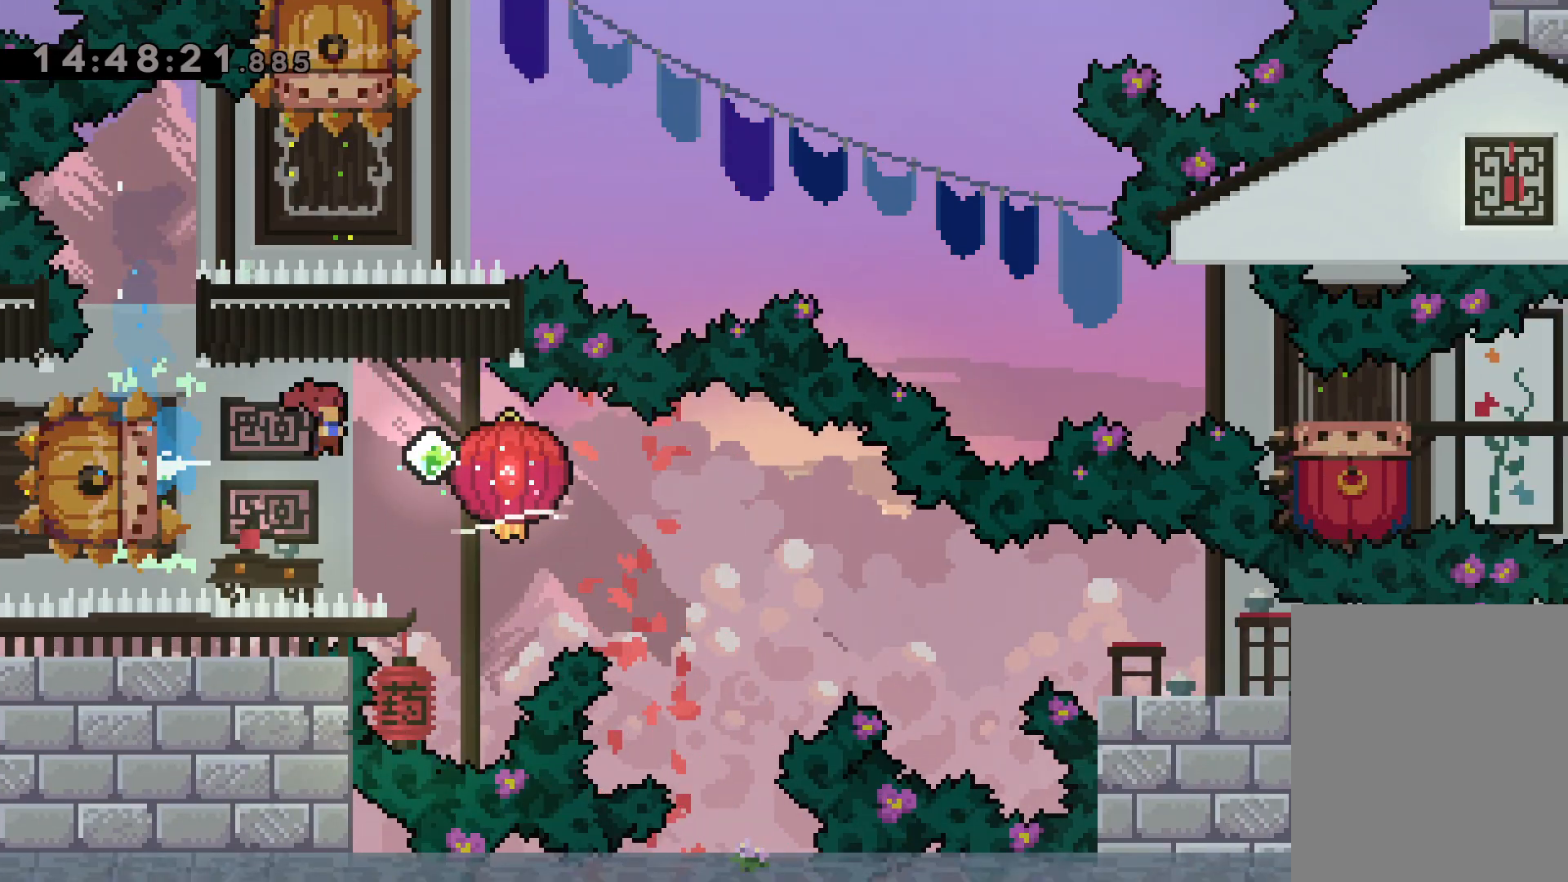
{"keys": ["down", "grab", "right"], "events": [[50, "dash", "up"], [250, "dash", "down"], [450, "dash", "up"]]}
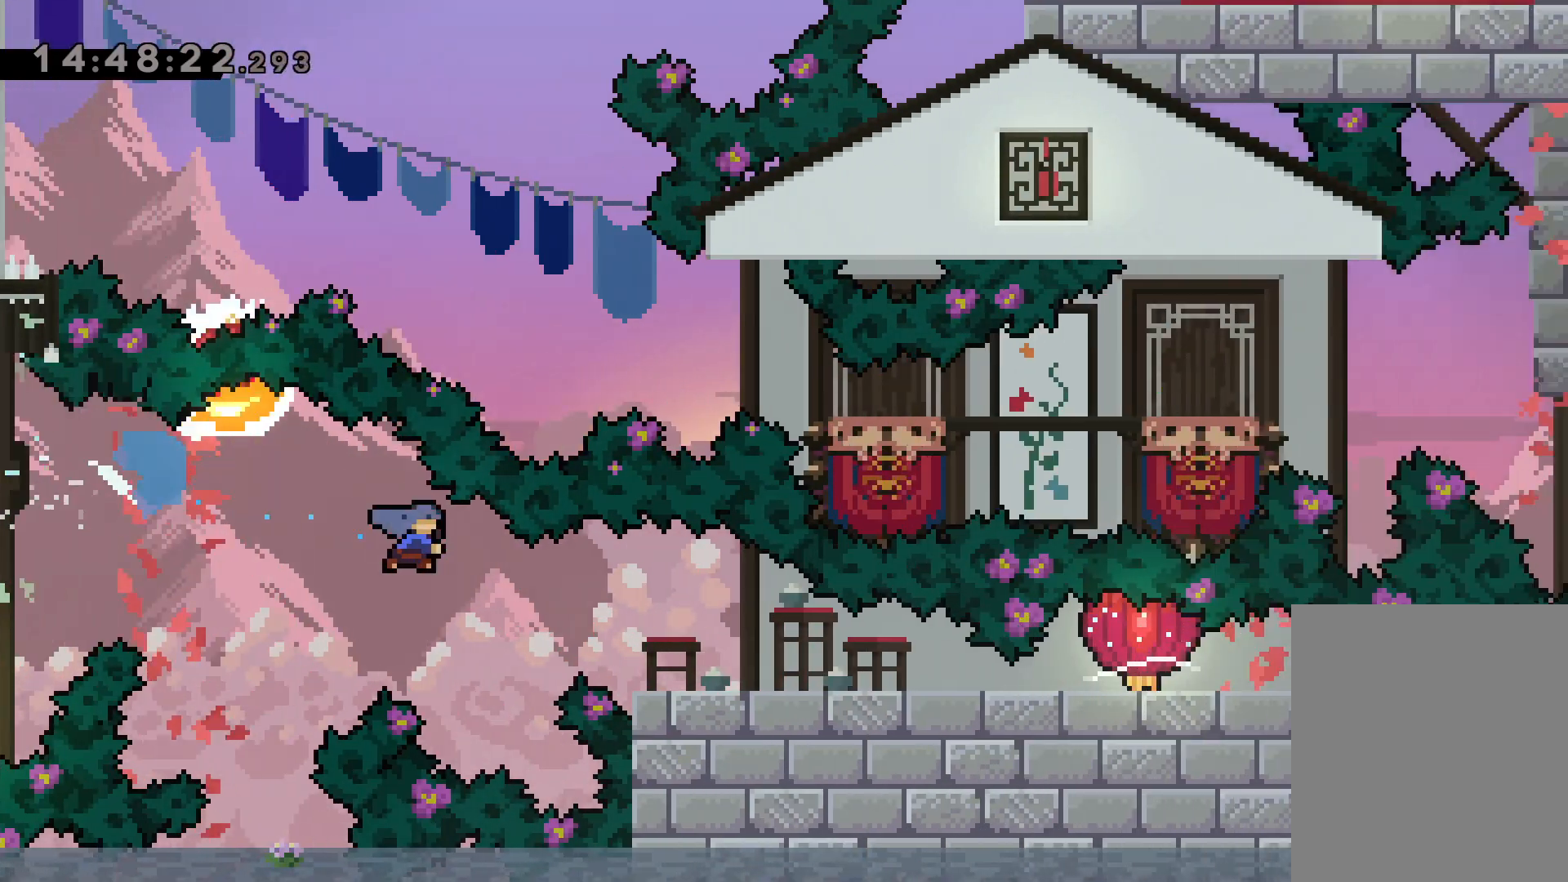
{"keys": ["down", "grab", "right"], "events": [[84, "dash", "down"], [250, "dash", "up"]]}
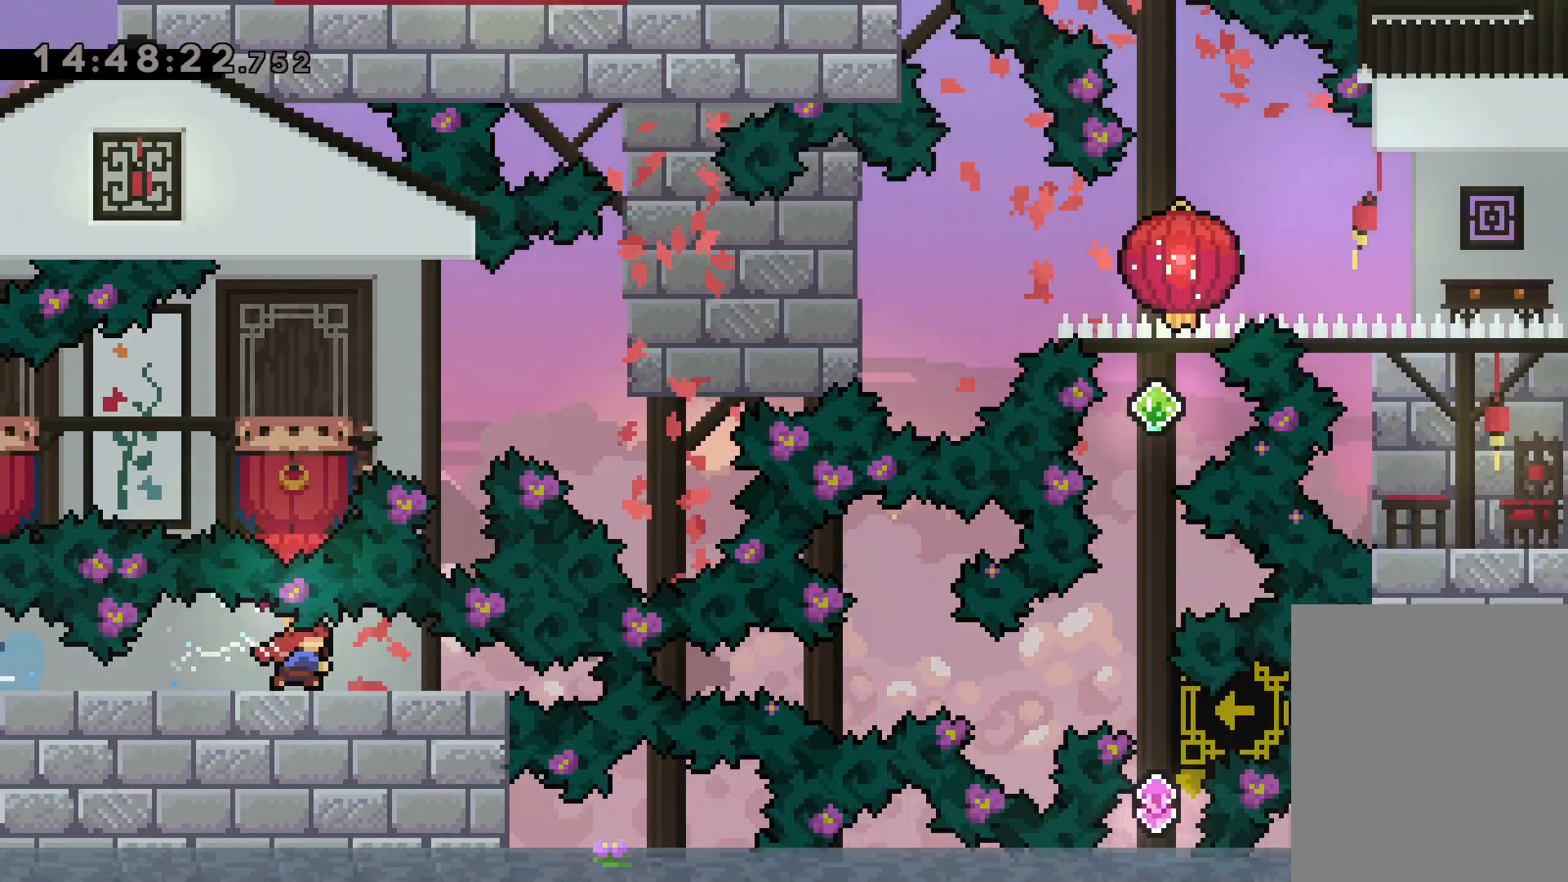
{"keys": ["up"], "events": [[184, "down", "up"], [217, "grab", "up"], [267, "right", "up"], [267, "up", "down"], [284, "dash", "down"], [467, "dash", "up"]]}
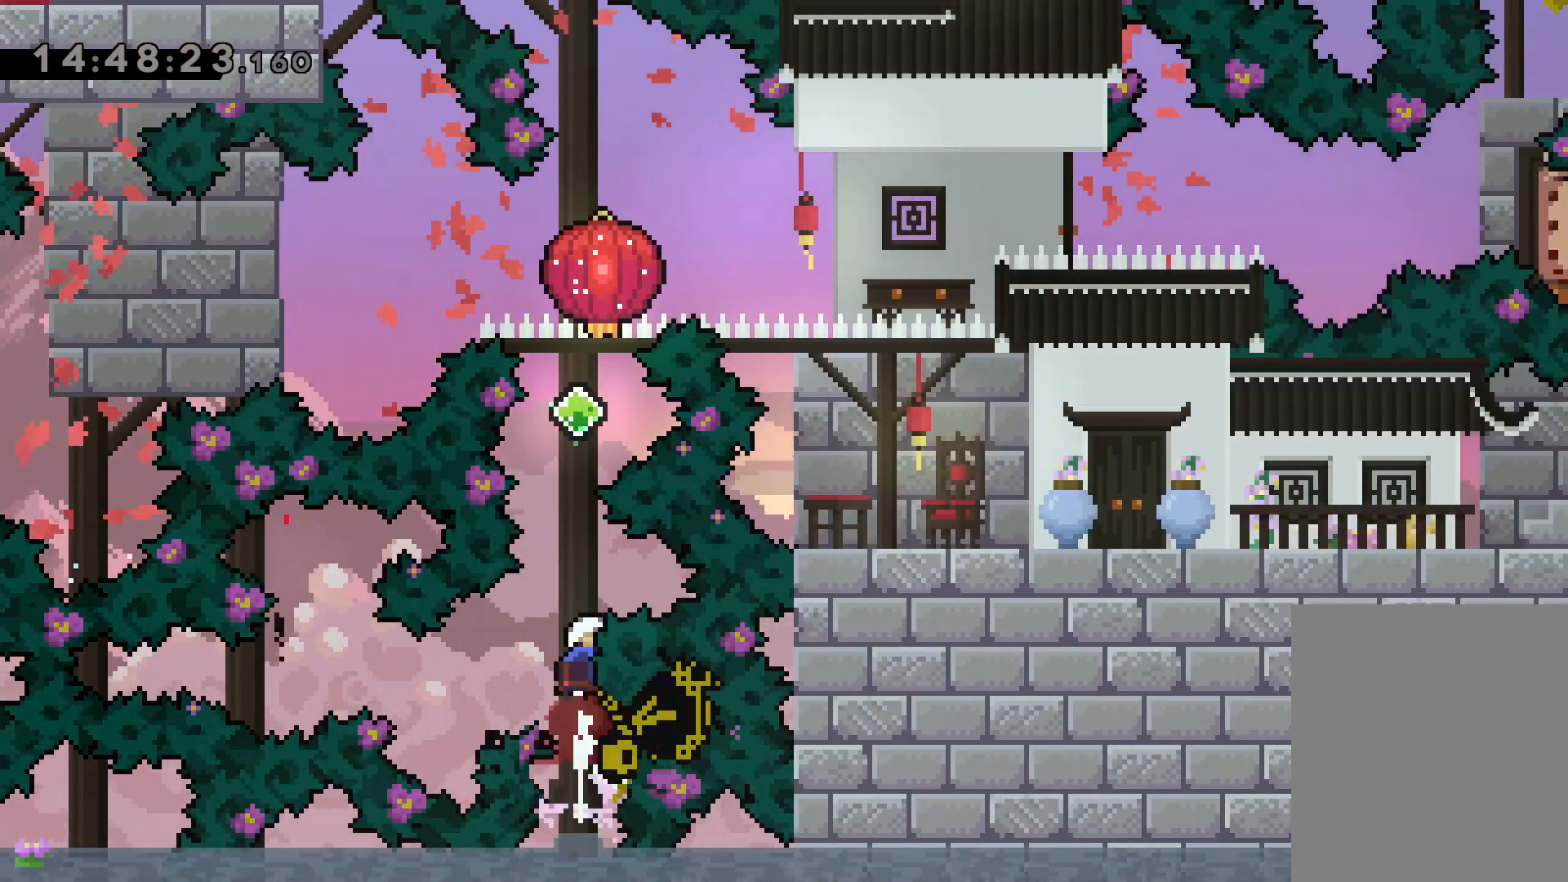
{"keys": ["grab", "up"], "events": [[117, "dash", "down"], [234, "dash", "up"], [300, "grab", "down"]]}
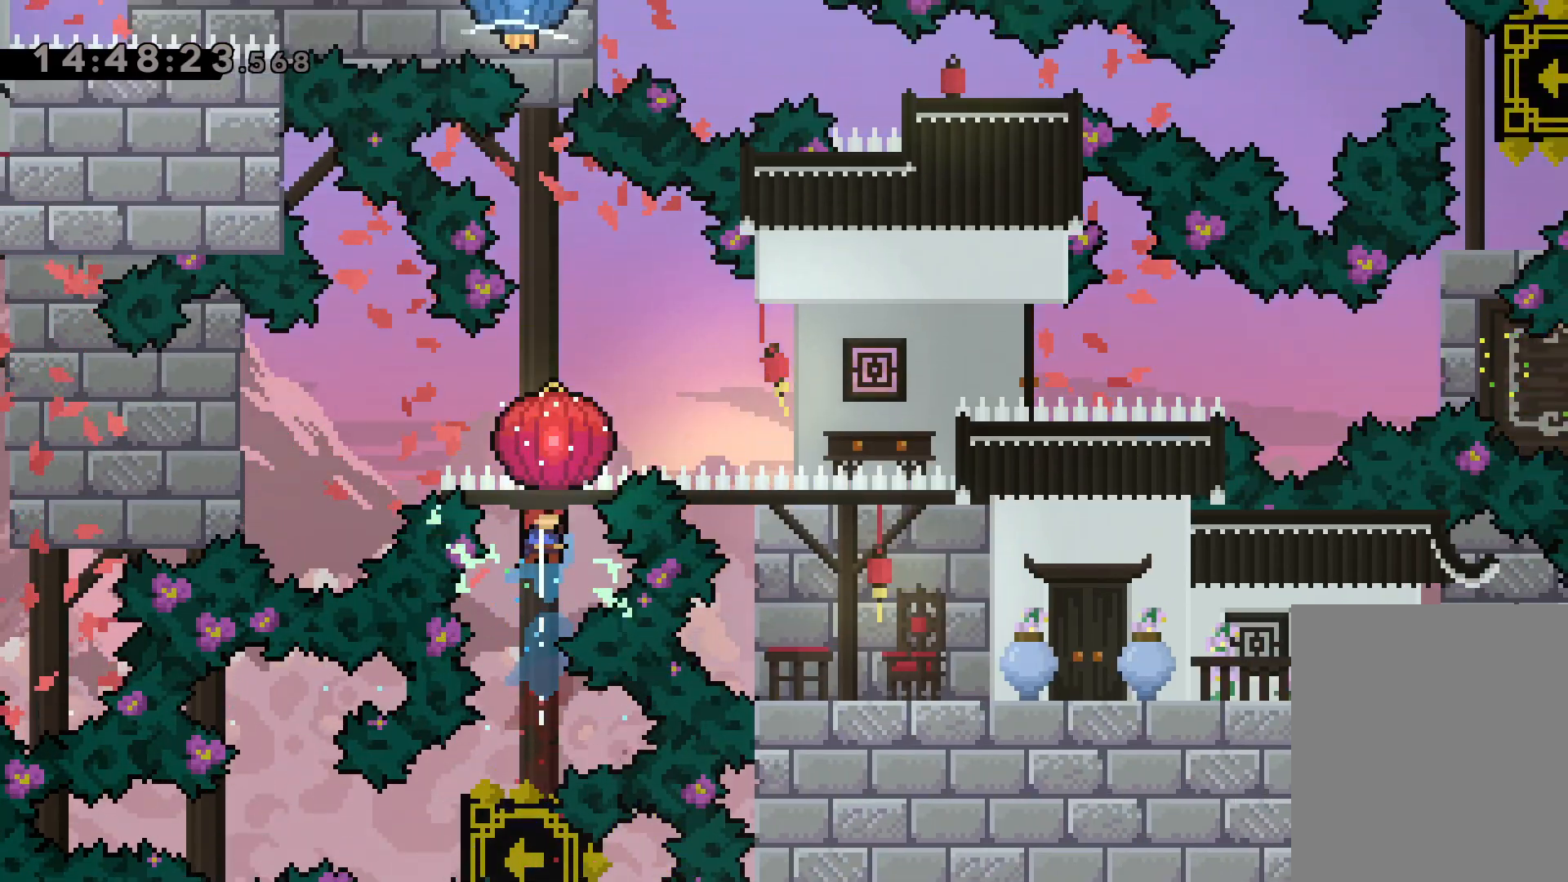
{"keys": ["grab", "up"], "events": []}
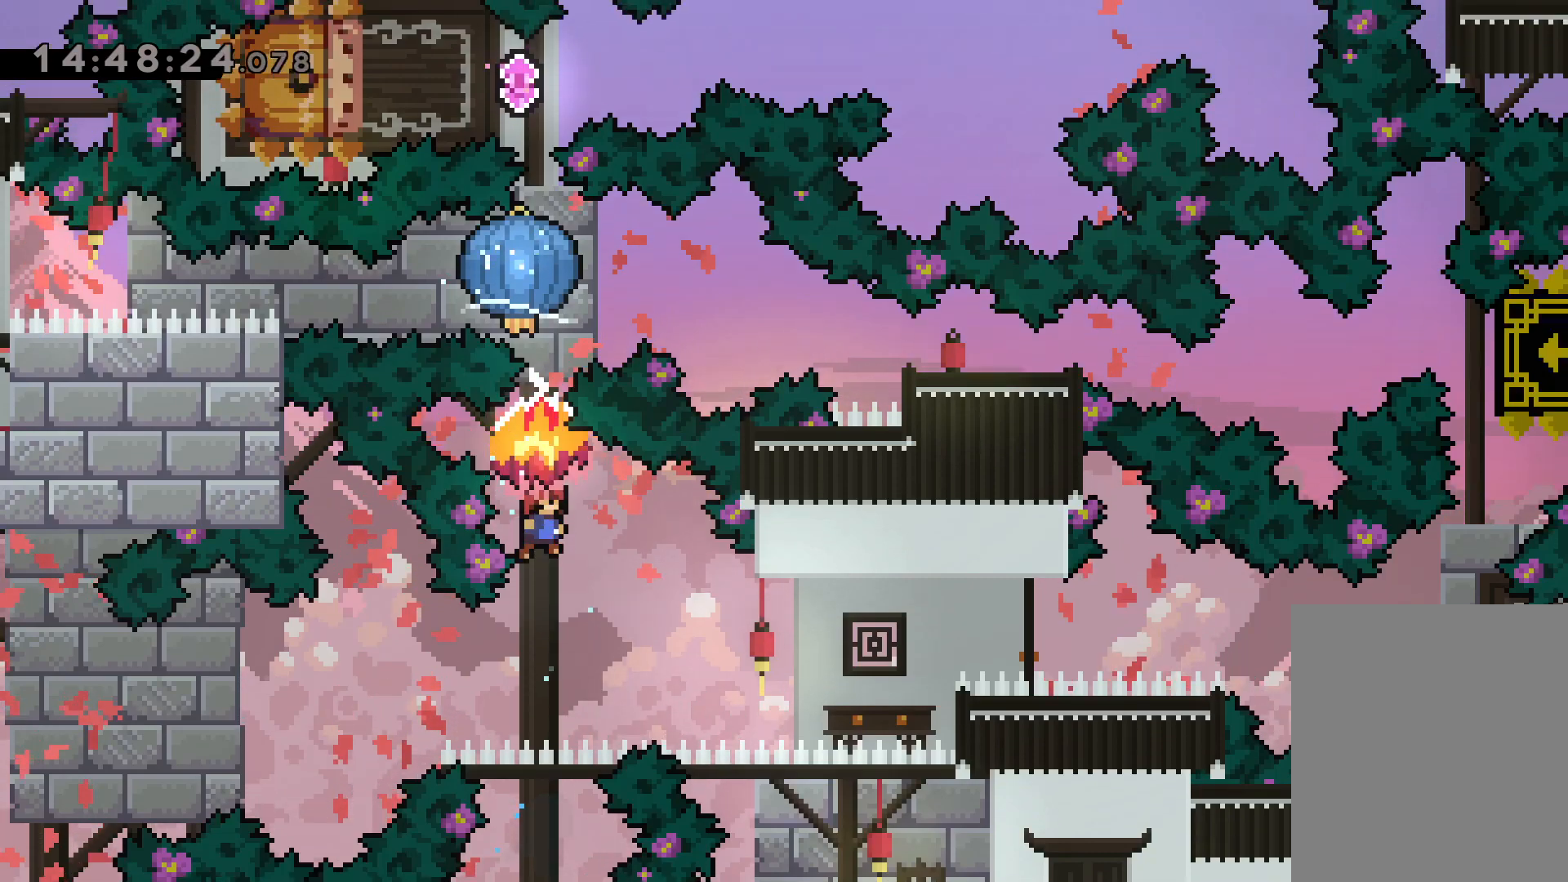
{"keys": ["grab", "up"], "events": [[17, "grab", "up"], [50, "dash", "down"], [184, "dash", "up"], [234, "grab", "down"]]}
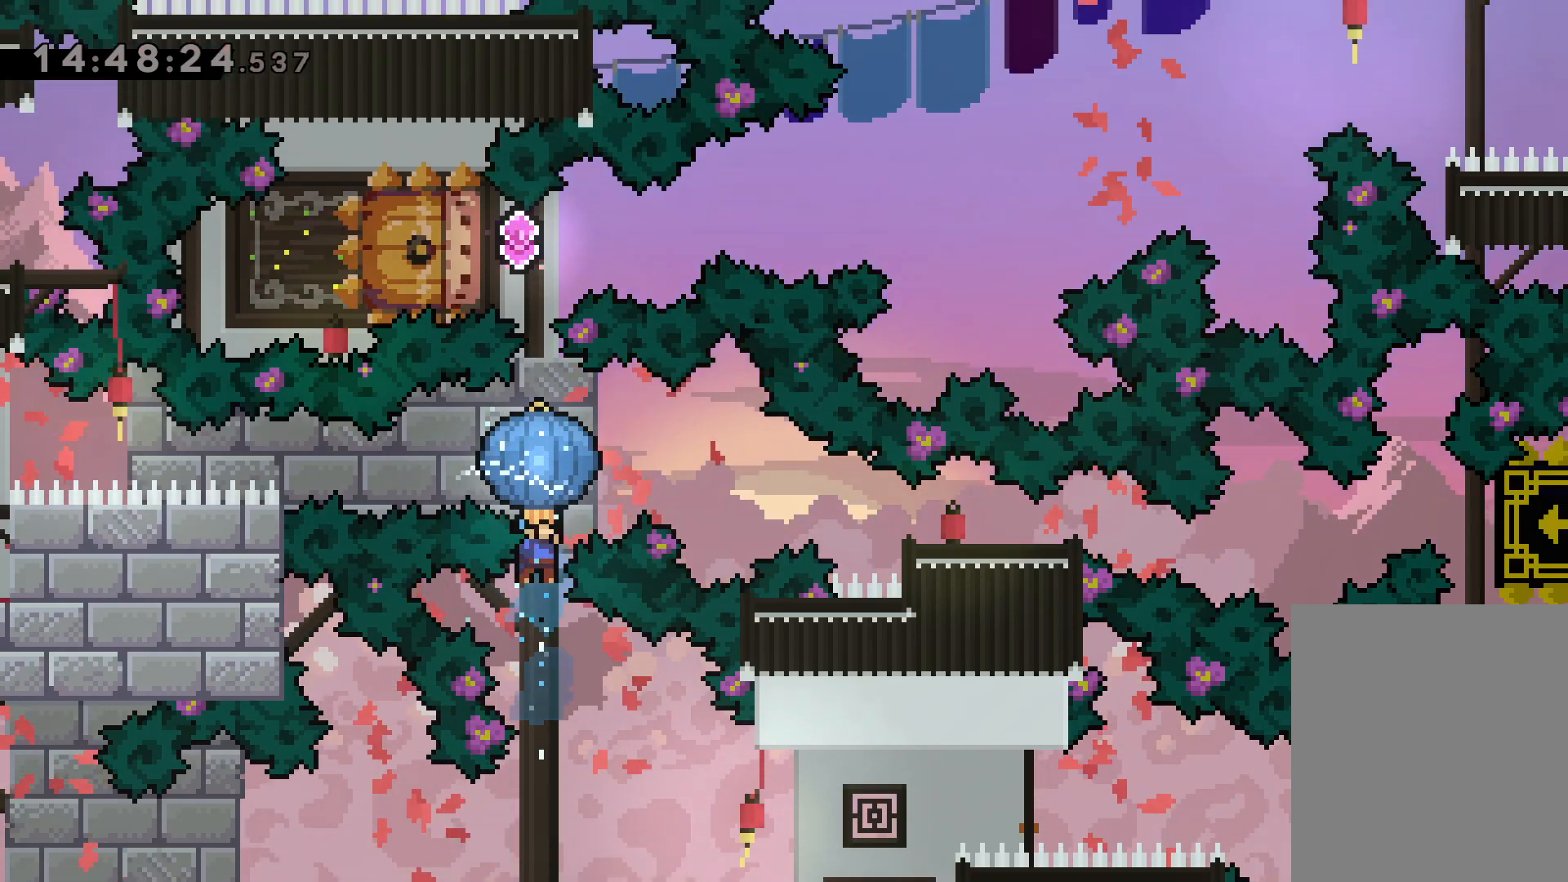
{"keys": ["left", "right"], "events": [[234, "grab", "up"], [250, "up", "up"], [300, "left", "down"], [350, "dash", "down"], [467, "right", "down"], [500, "dash", "up"]]}
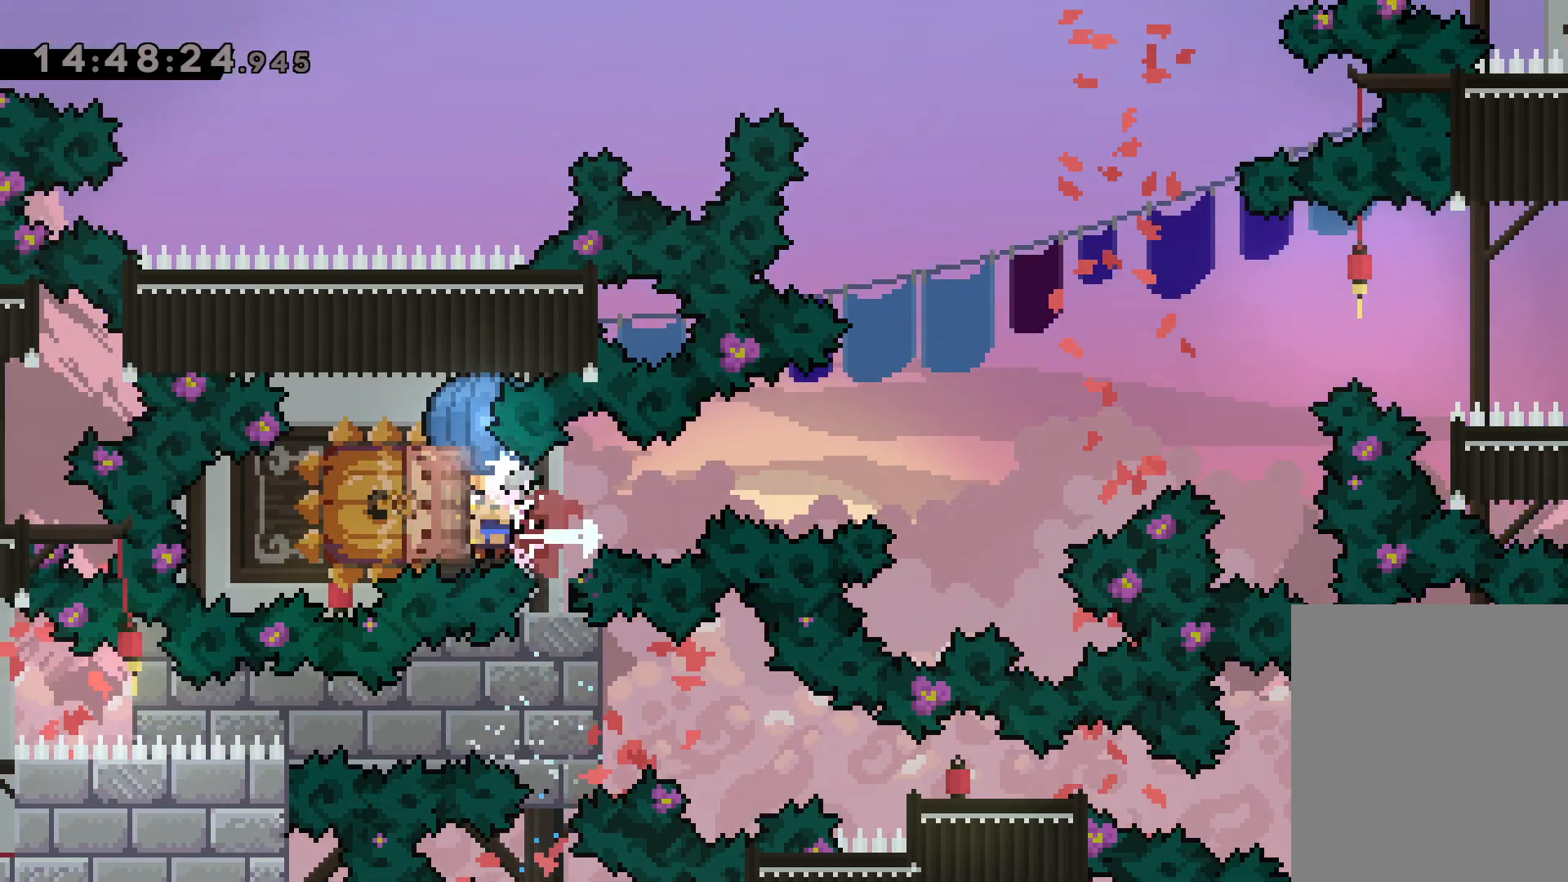
{"keys": ["grab", "right", "up"], "events": [[17, "jump", "down"], [17, "left", "up"], [50, "up", "down"], [67, "dash", "down"], [117, "jump", "up"], [150, "grab", "down"], [250, "dash", "up"]]}
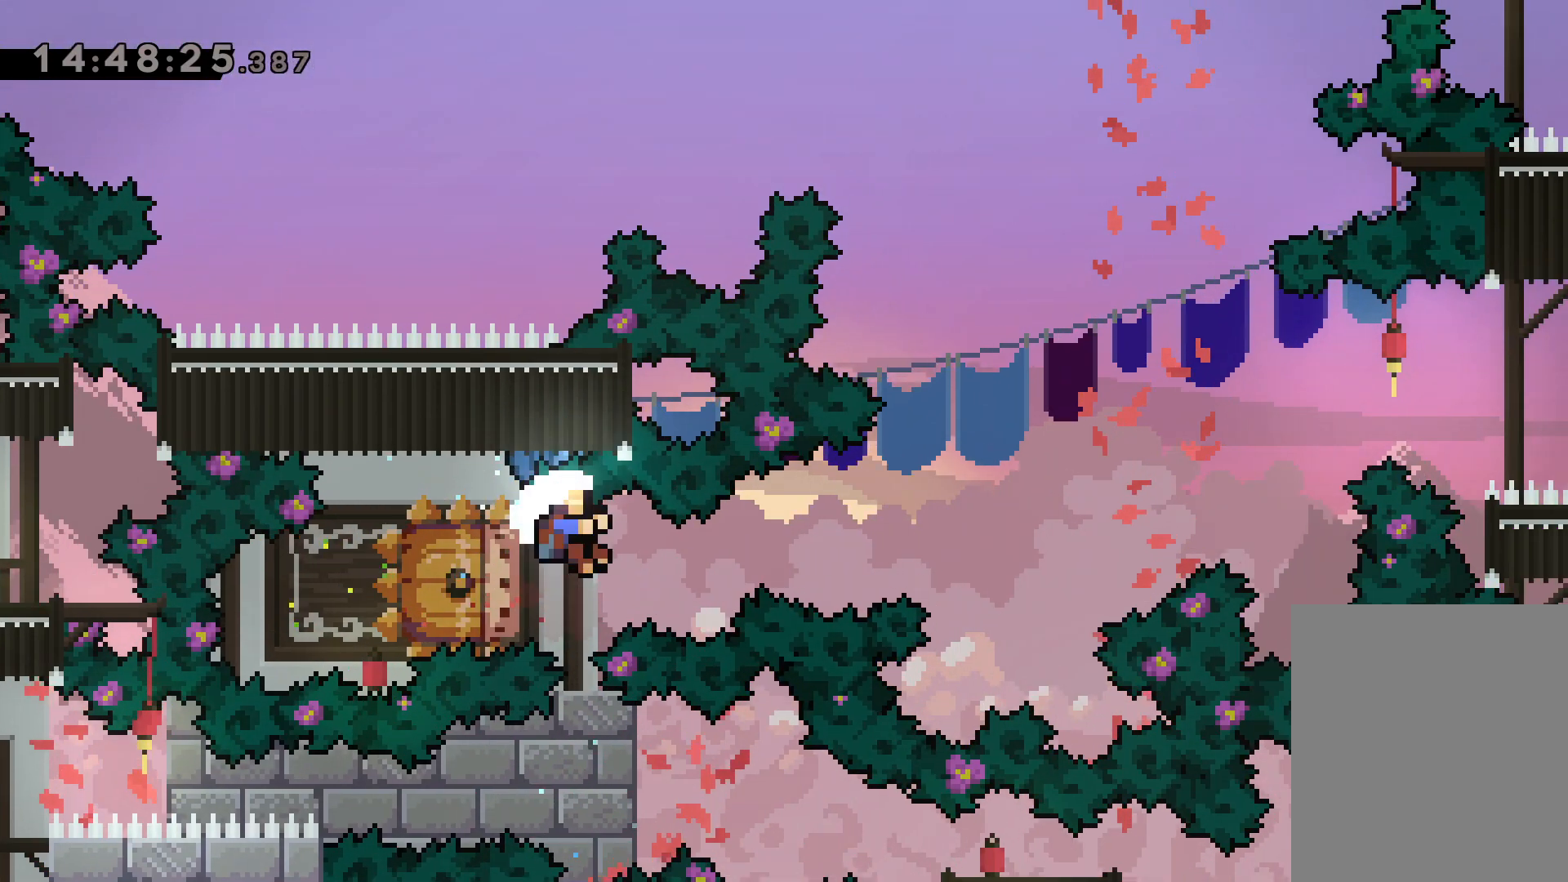
{"keys": [], "events": [[317, "right", "up"], [350, "grab", "up"], [350, "up", "up"]]}
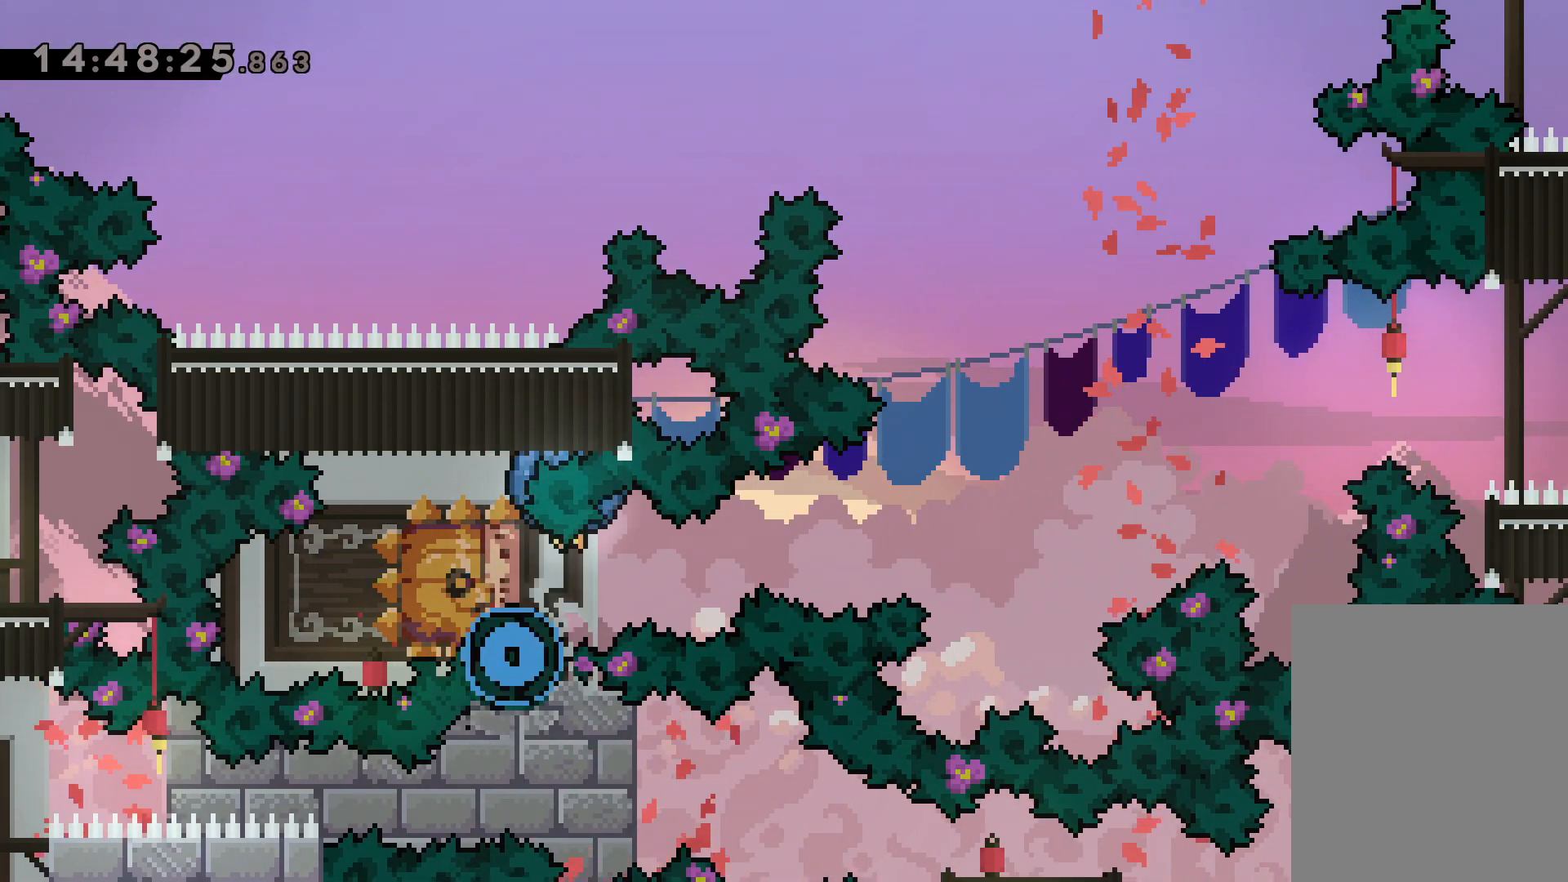
{"keys": [], "events": []}
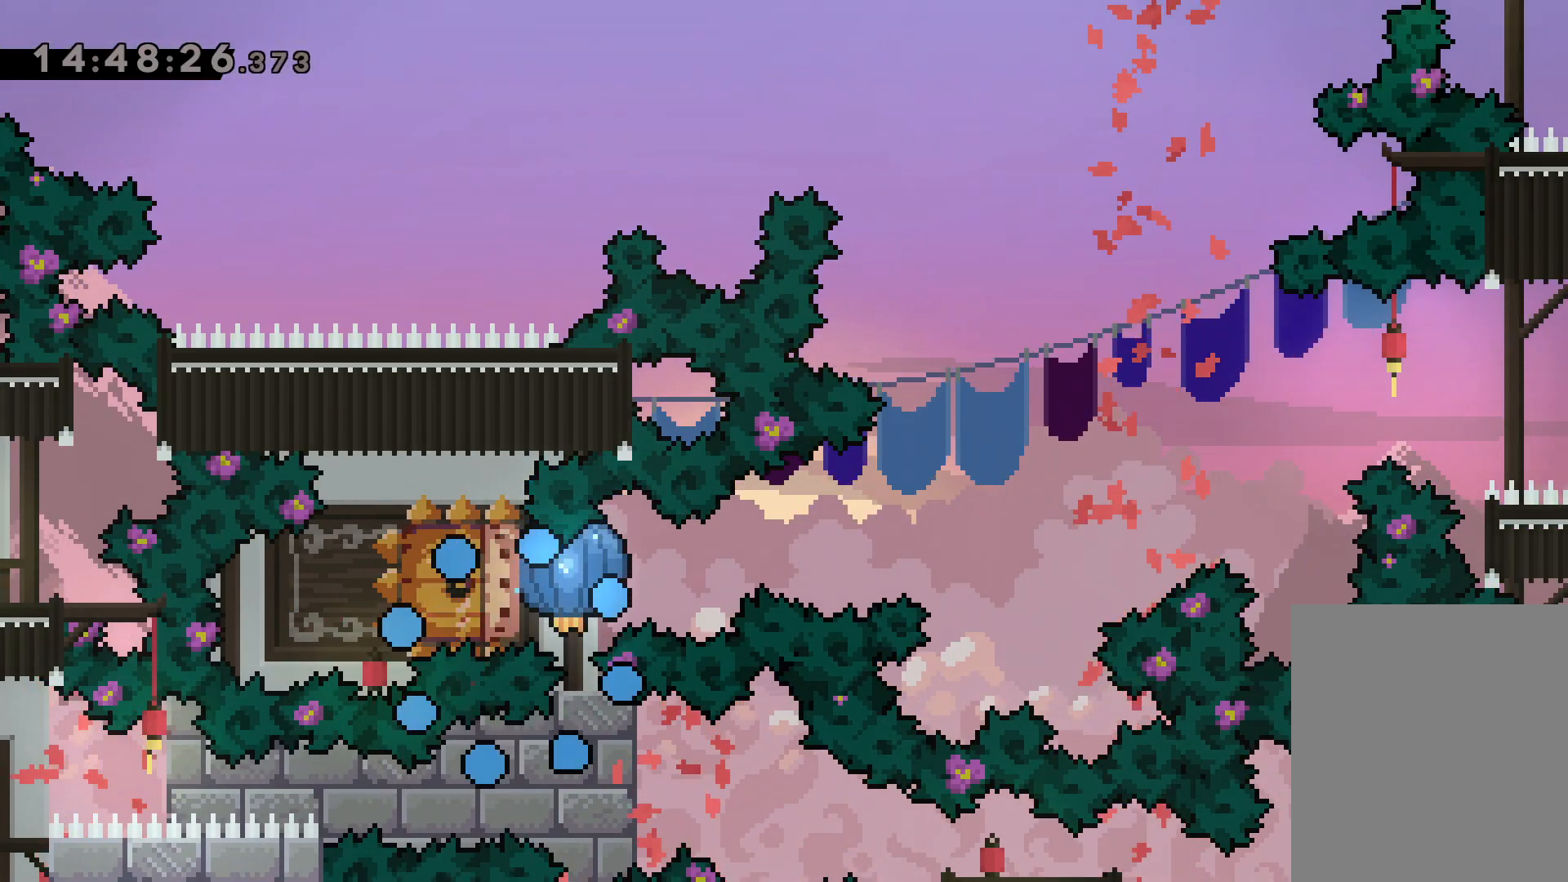
{"keys": [], "events": []}
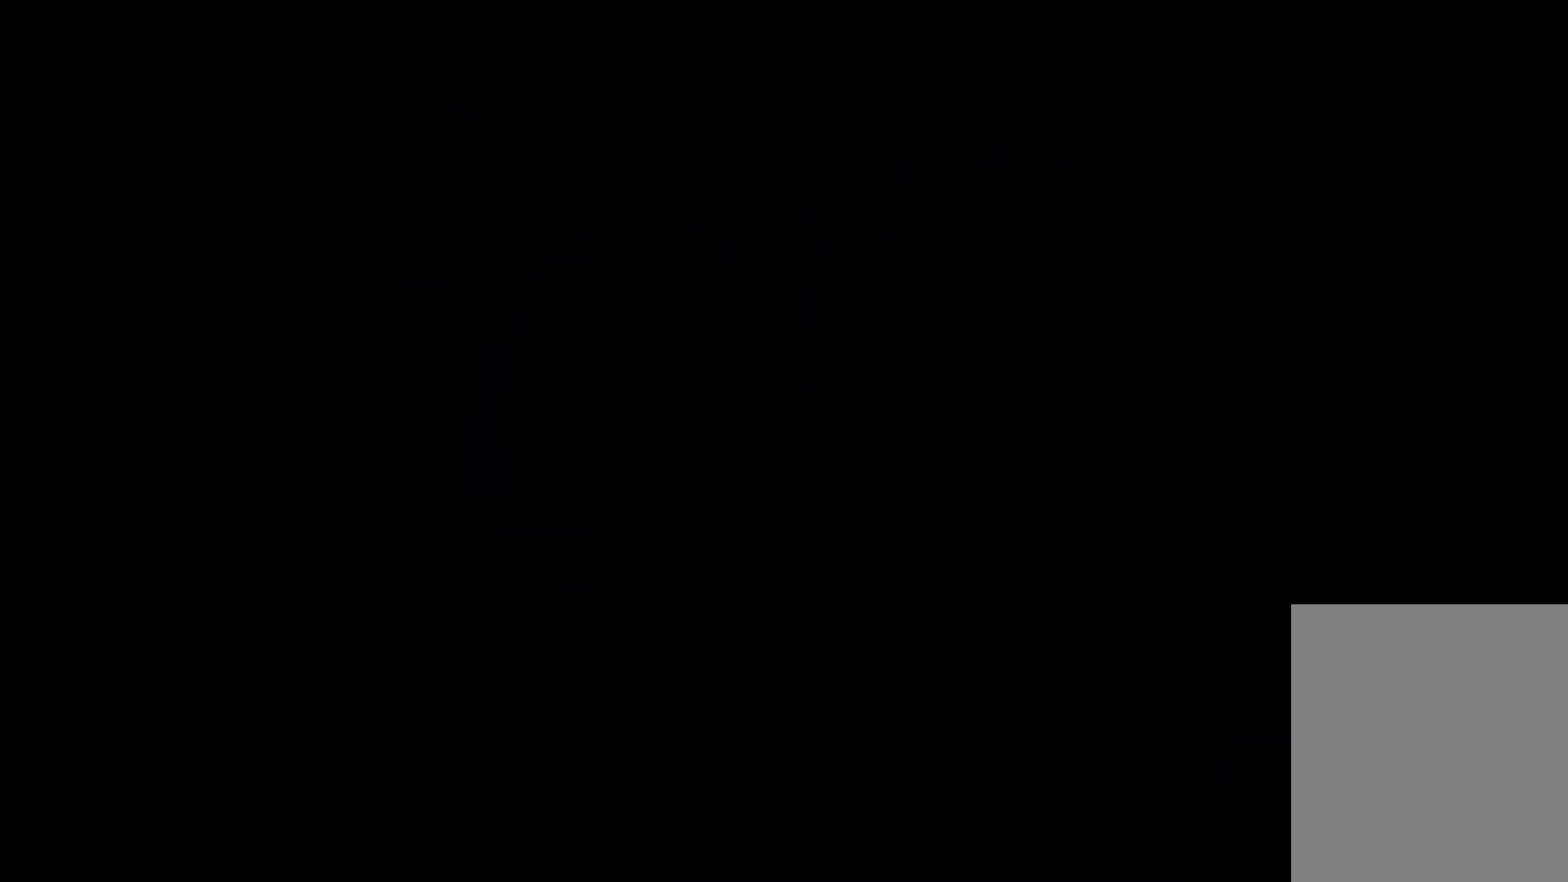
{"keys": [], "events": []}
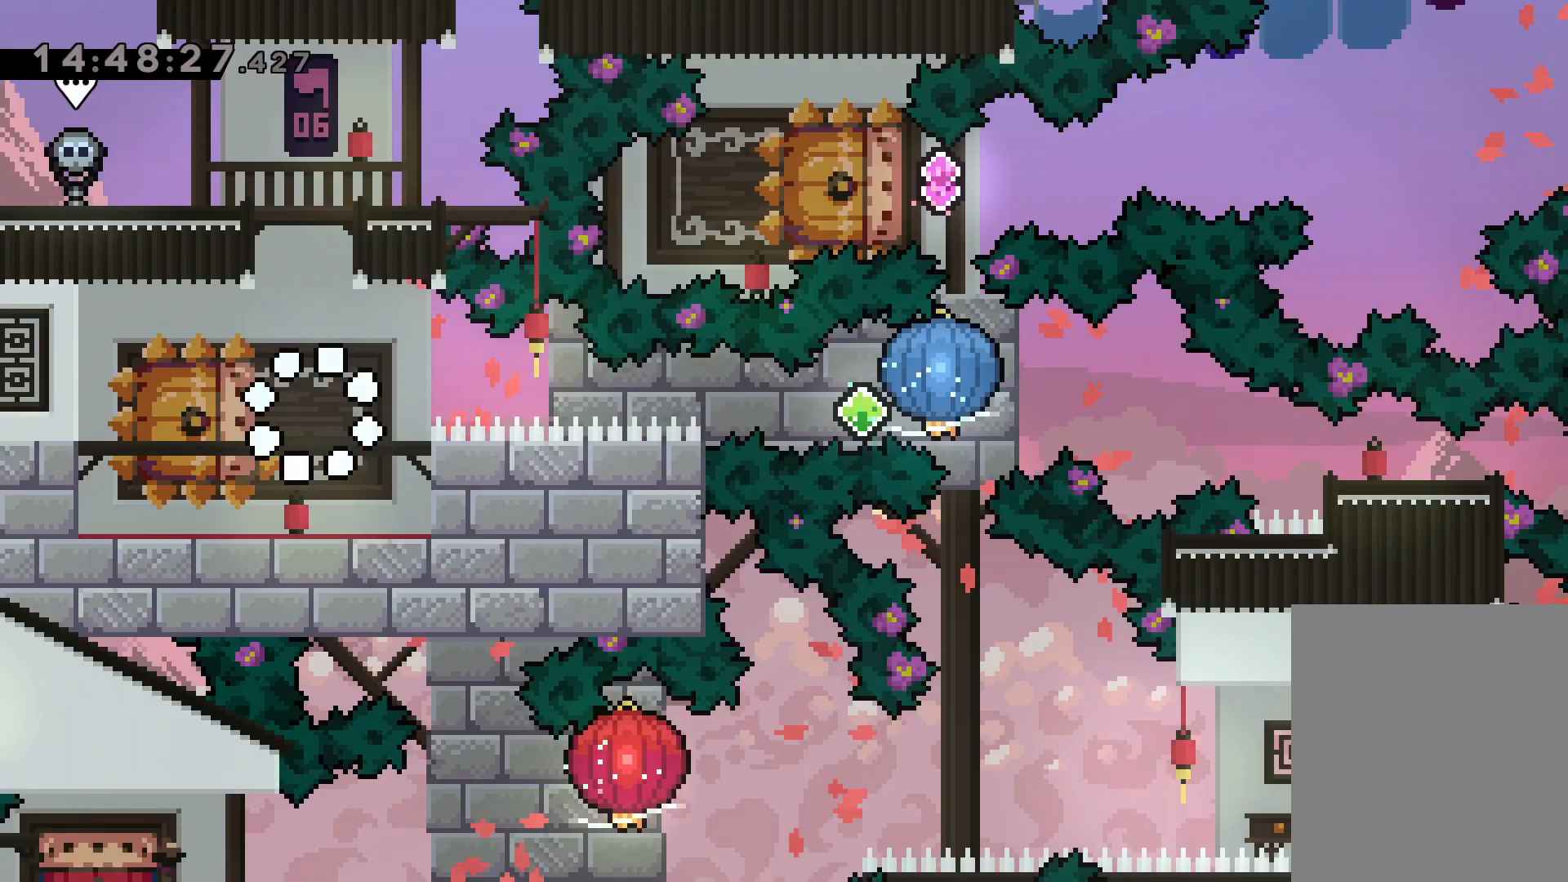
{"keys": ["down", "jump", "left", "right"], "events": [[284, "down", "down"], [284, "left", "down"], [317, "dash", "down"], [467, "right", "down"], [484, "dash", "up"], [500, "jump", "down"]]}
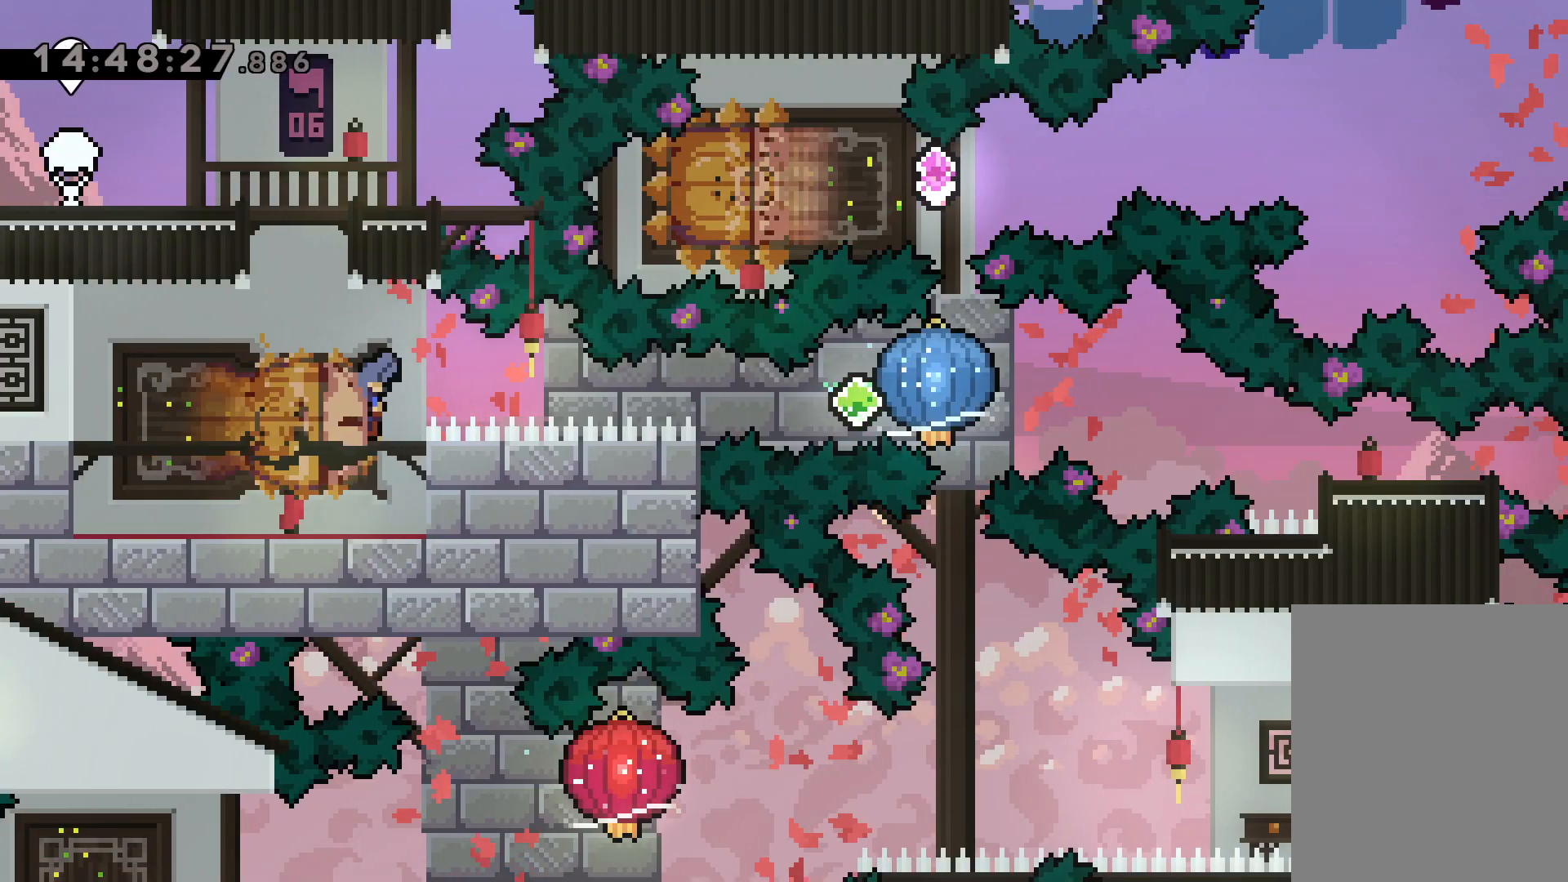
{"keys": ["dash", "down", "right"], "events": [[34, "dash", "down"], [67, "down", "up"], [67, "jump", "up"], [67, "left", "up"], [84, "grab", "down"], [150, "dash", "up"], [434, "down", "down"], [450, "grab", "up"], [467, "dash", "down"]]}
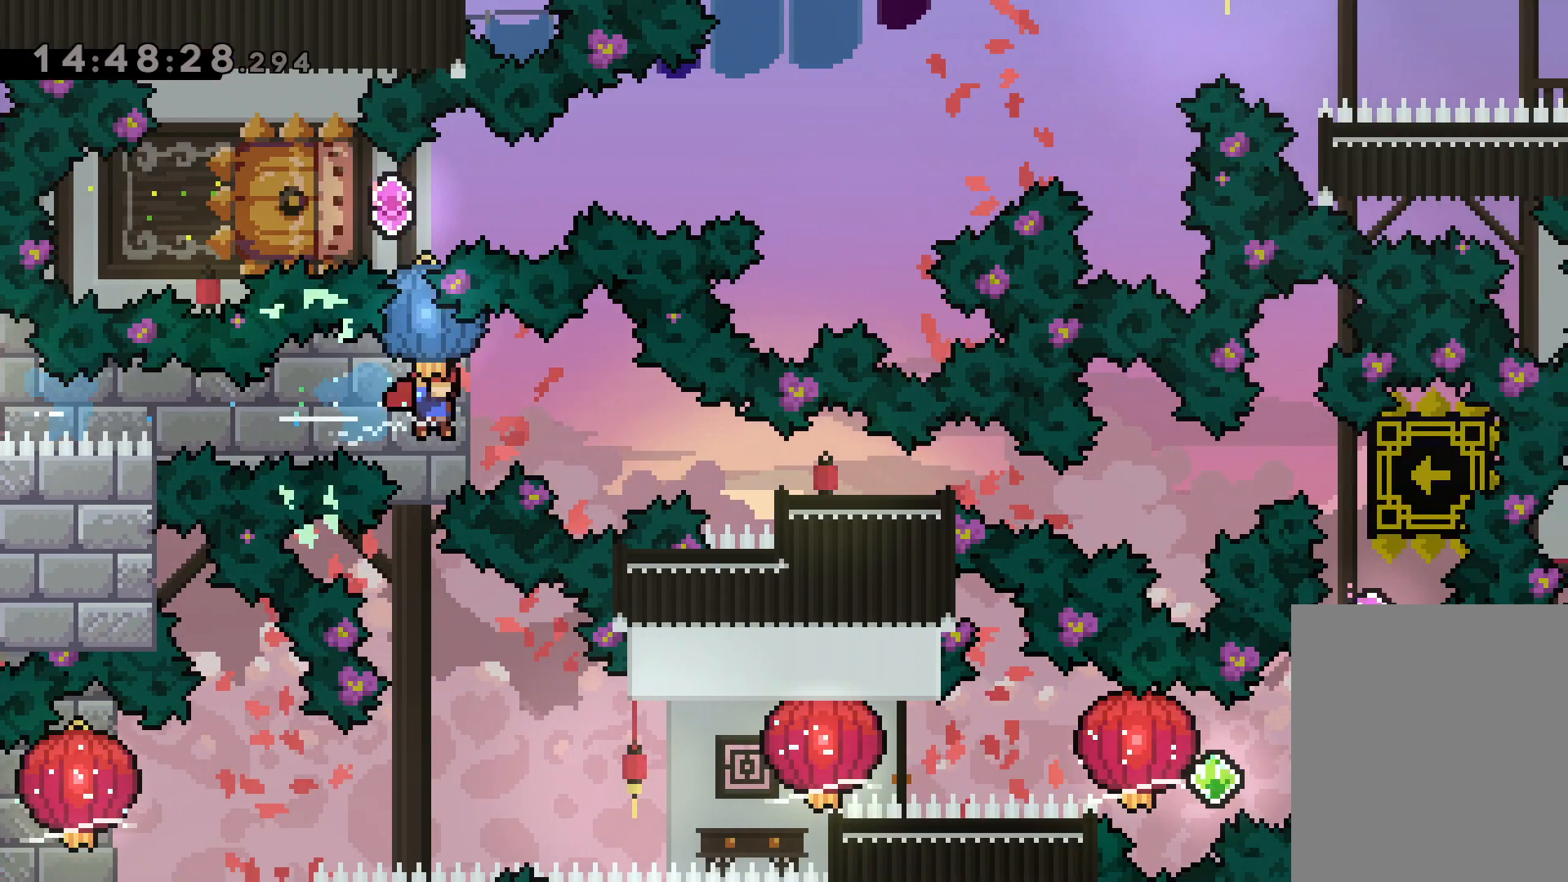
{"keys": [], "events": [[167, "dash", "up"], [267, "down", "up"], [400, "right", "up"]]}
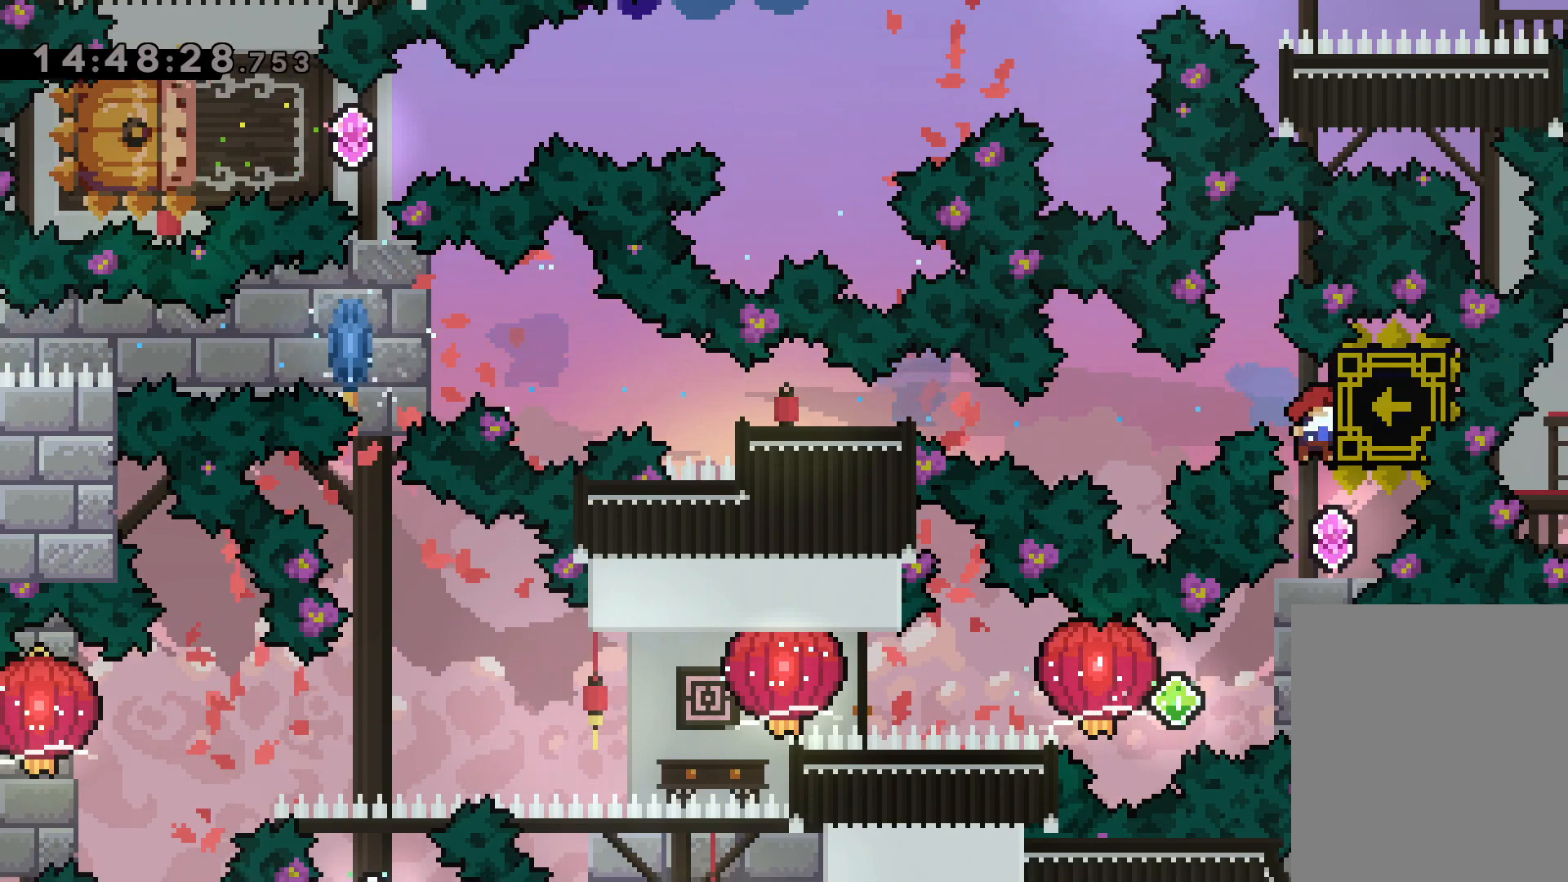
{"keys": ["dash", "right"], "events": [[367, "right", "down"], [384, "dash", "down"]]}
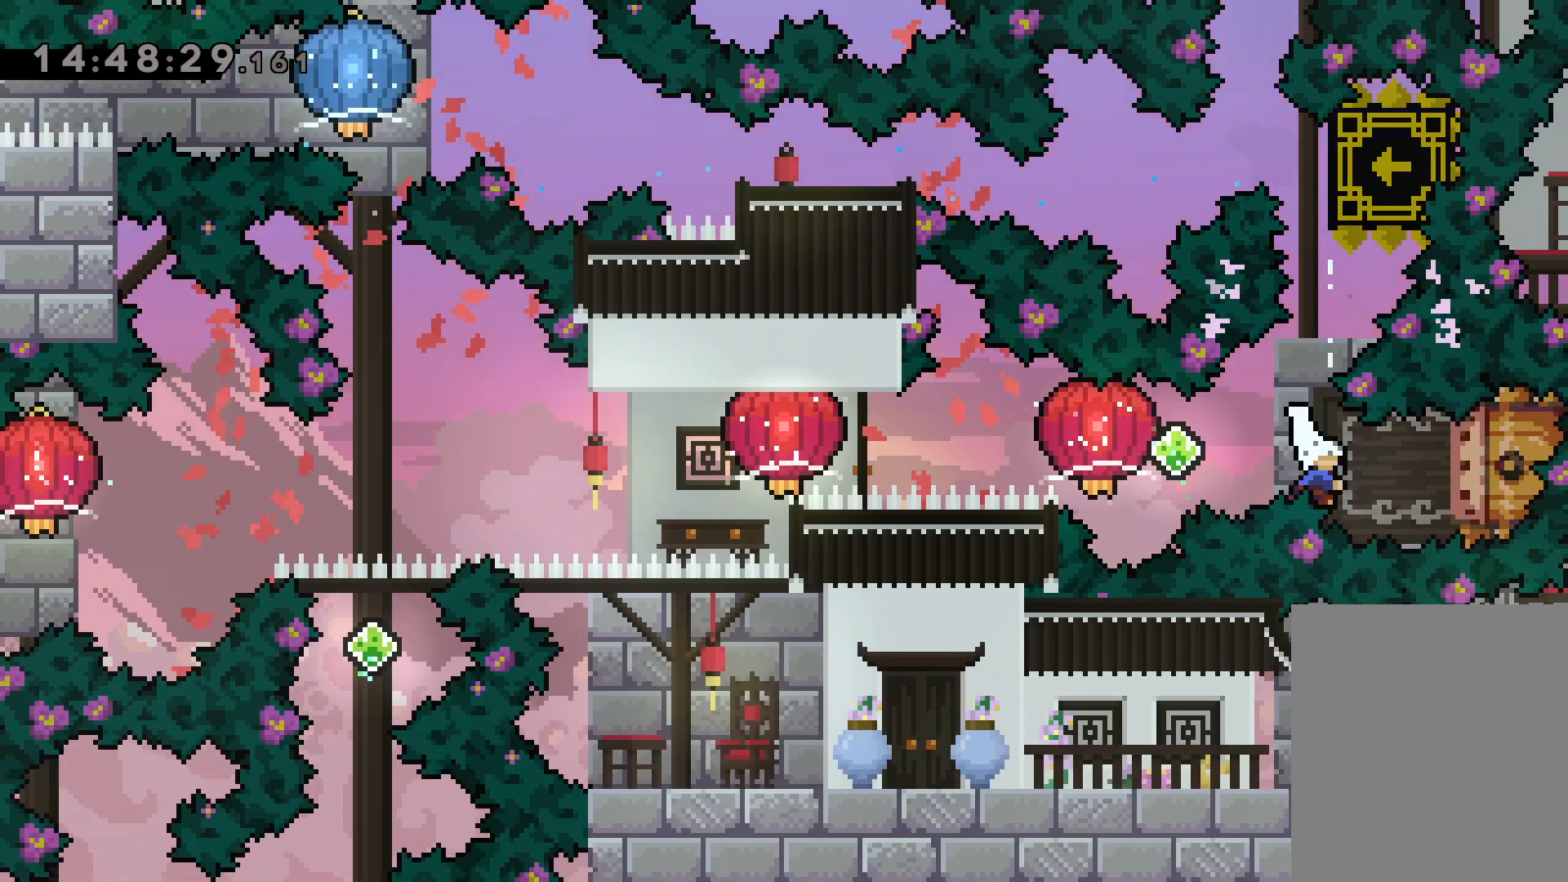
{"keys": ["dash", "left"], "events": [[34, "jump", "down"], [50, "left", "down"], [117, "right", "up"], [167, "grab", "down"], [167, "jump", "up"], [234, "dash", "up"], [450, "grab", "up"], [484, "dash", "down"]]}
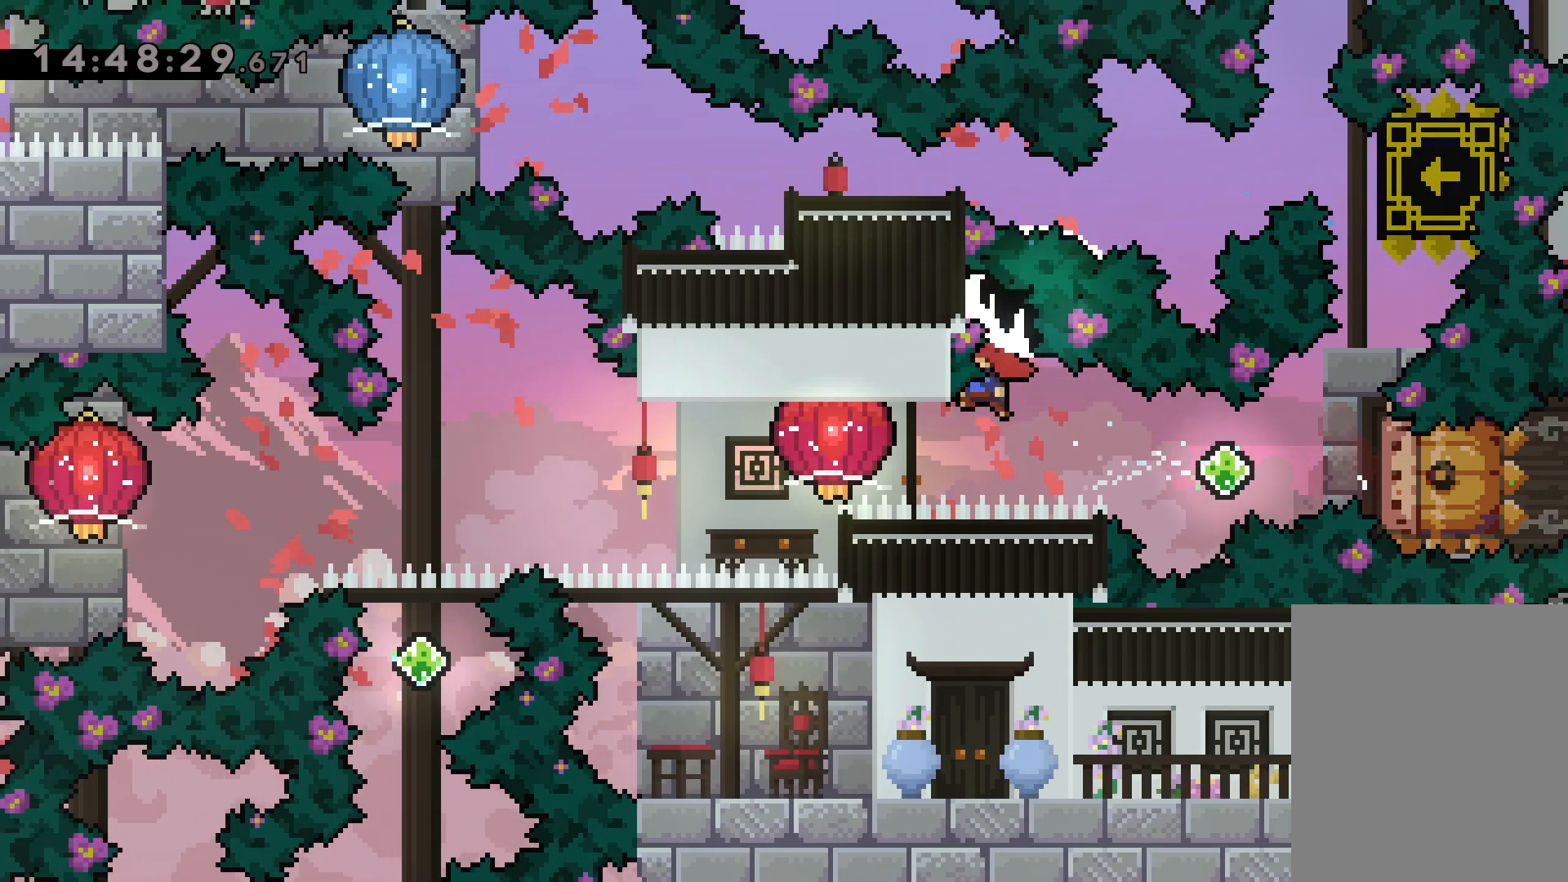
{"keys": [], "events": [[50, "grab", "down"], [117, "dash", "up"], [317, "left", "up"], [350, "grab", "up"]]}
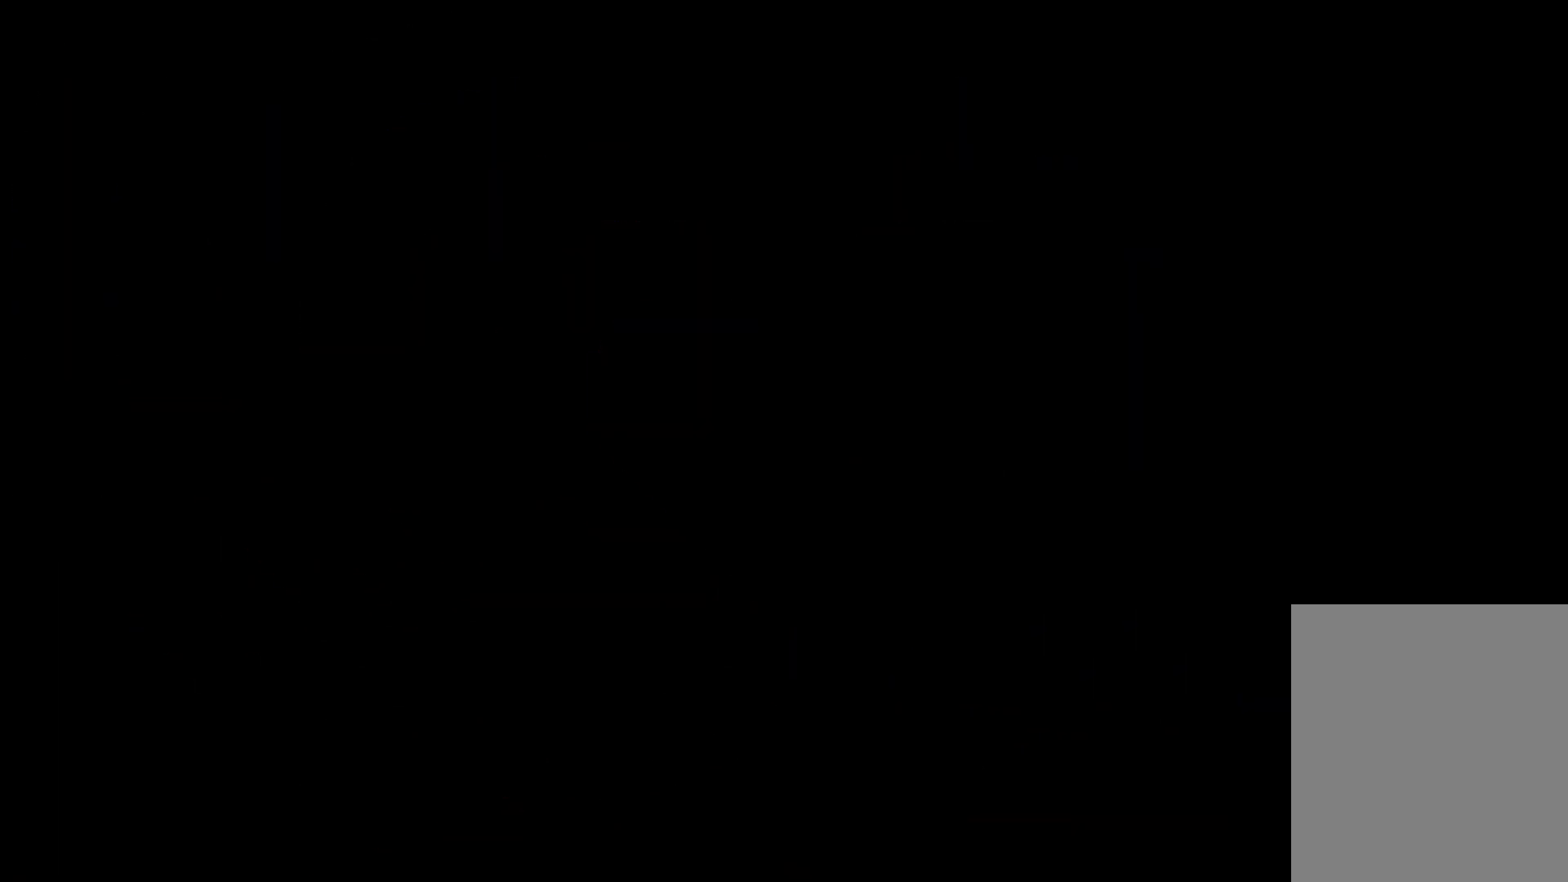
{"keys": [], "events": []}
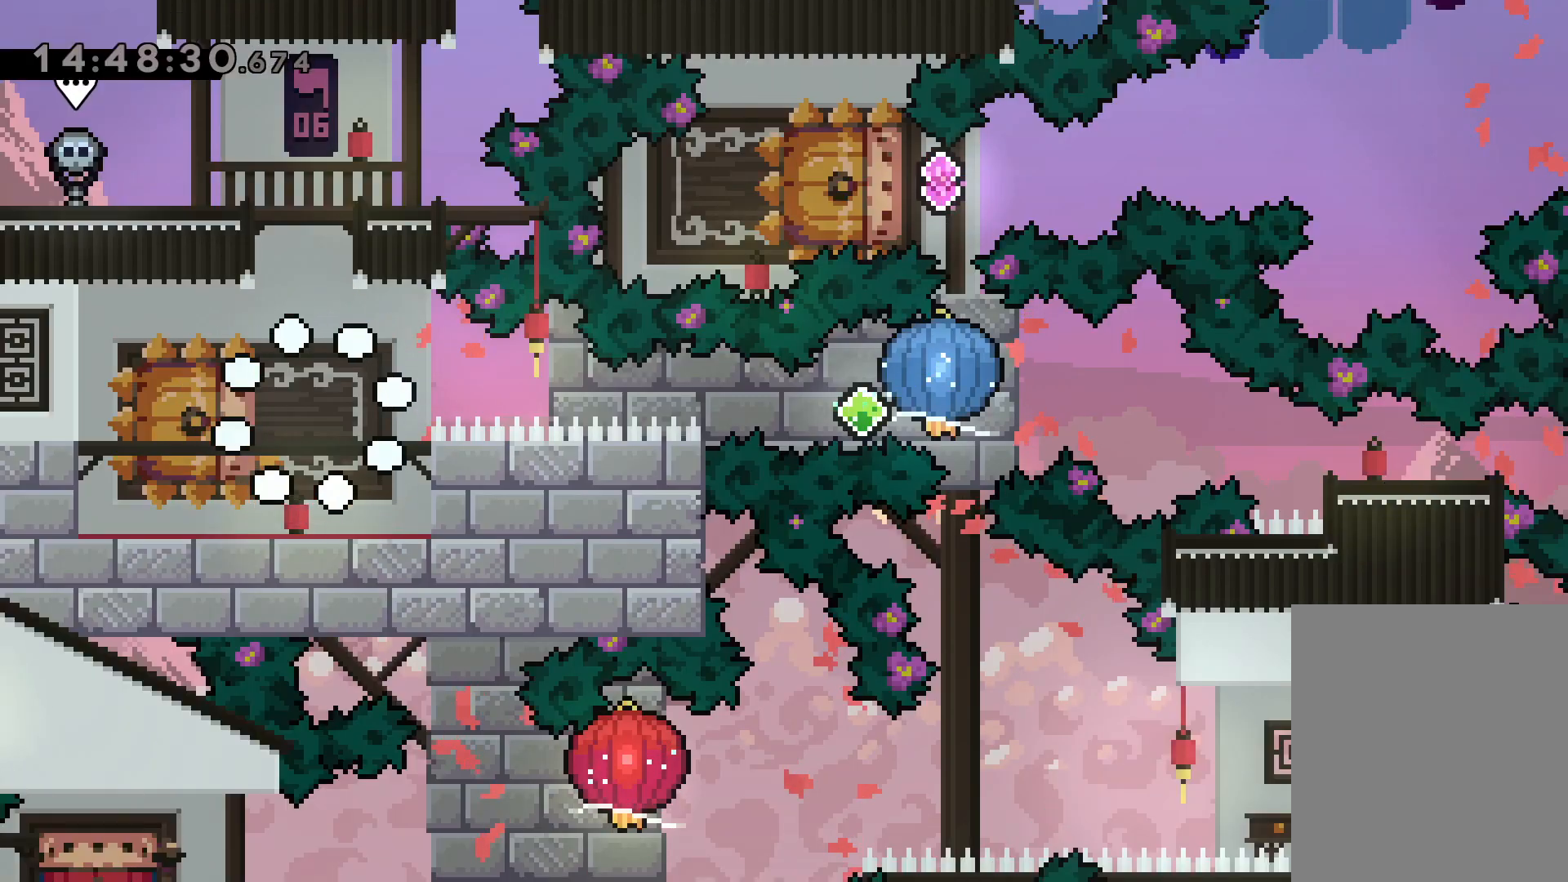
{"keys": [], "events": []}
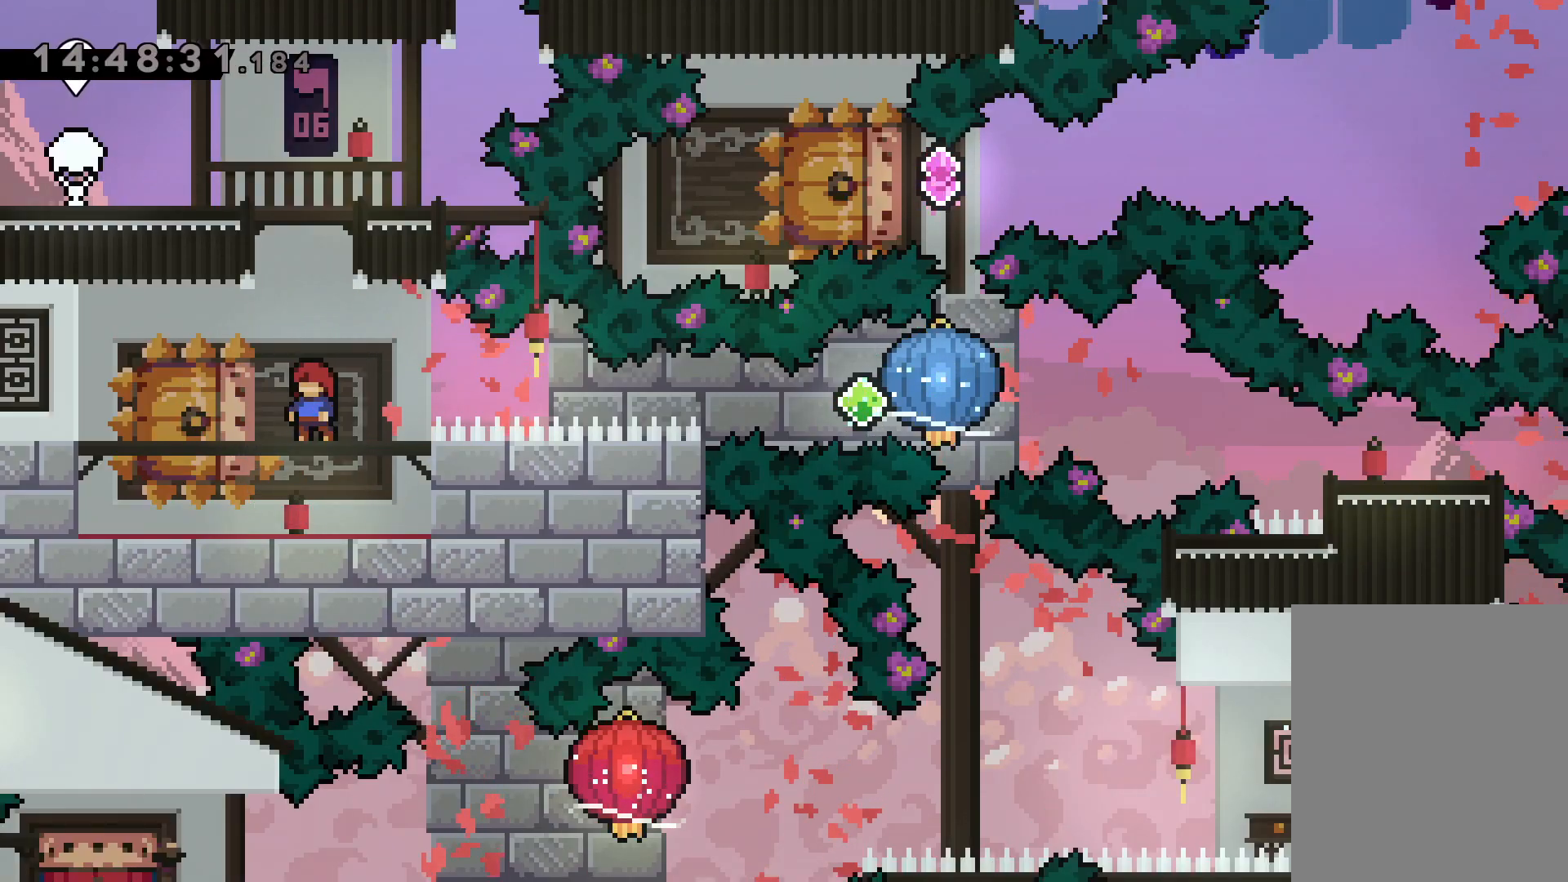
{"keys": ["dash", "down", "left"], "events": [[467, "down", "down"], [484, "left", "down"], [500, "dash", "down"]]}
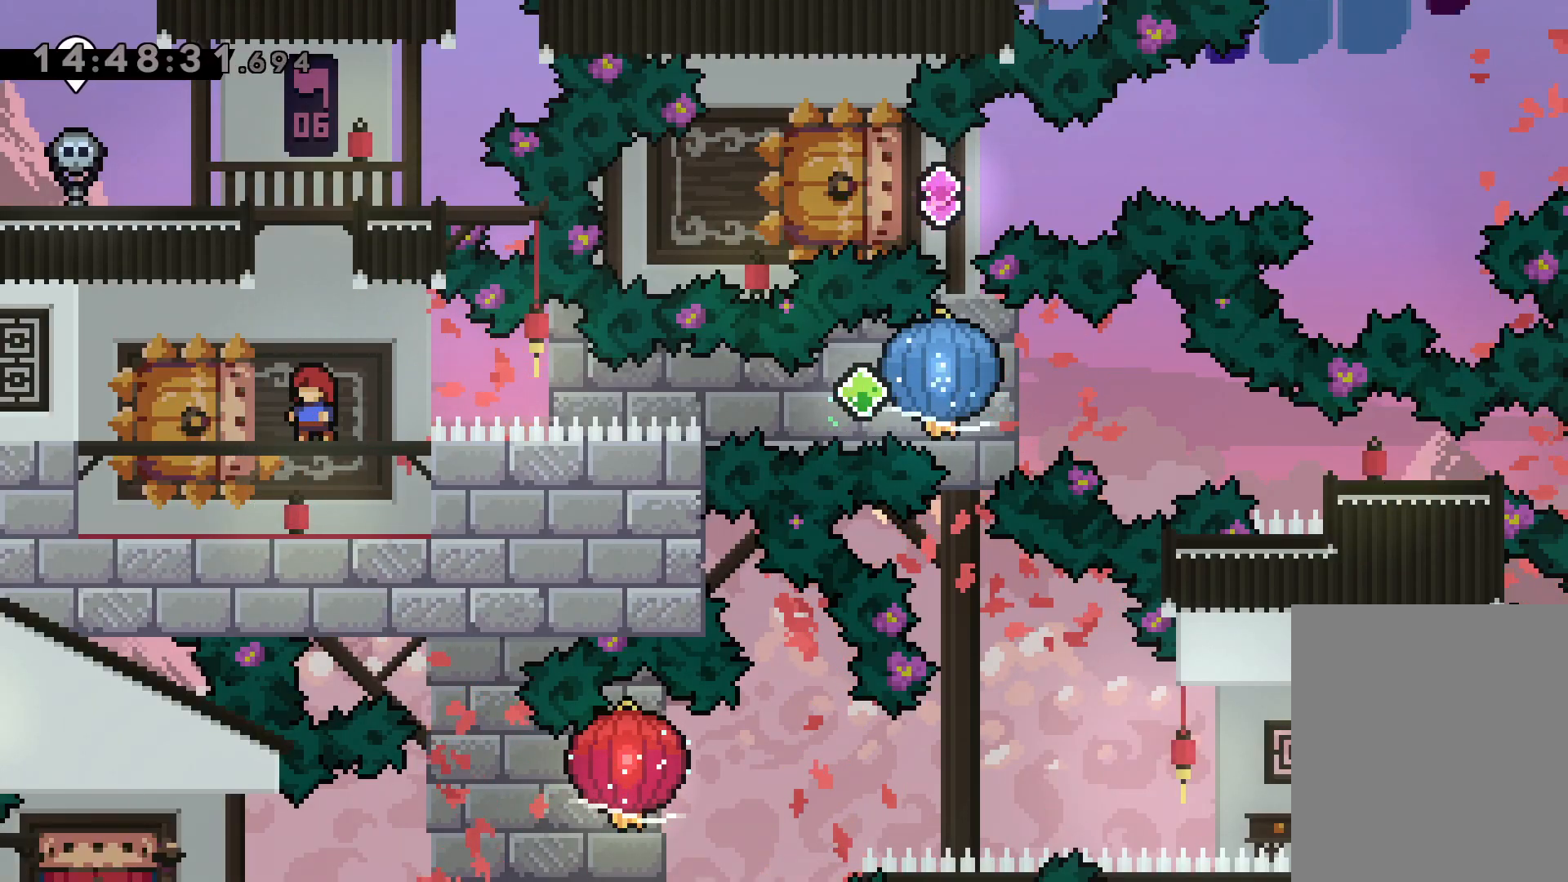
{"keys": ["grab", "right"], "events": [[167, "right", "down"], [184, "dash", "up"], [217, "down", "up"], [234, "dash", "down"], [250, "jump", "down"], [250, "left", "up"], [267, "jump", "up"], [284, "grab", "down"], [367, "dash", "up"]]}
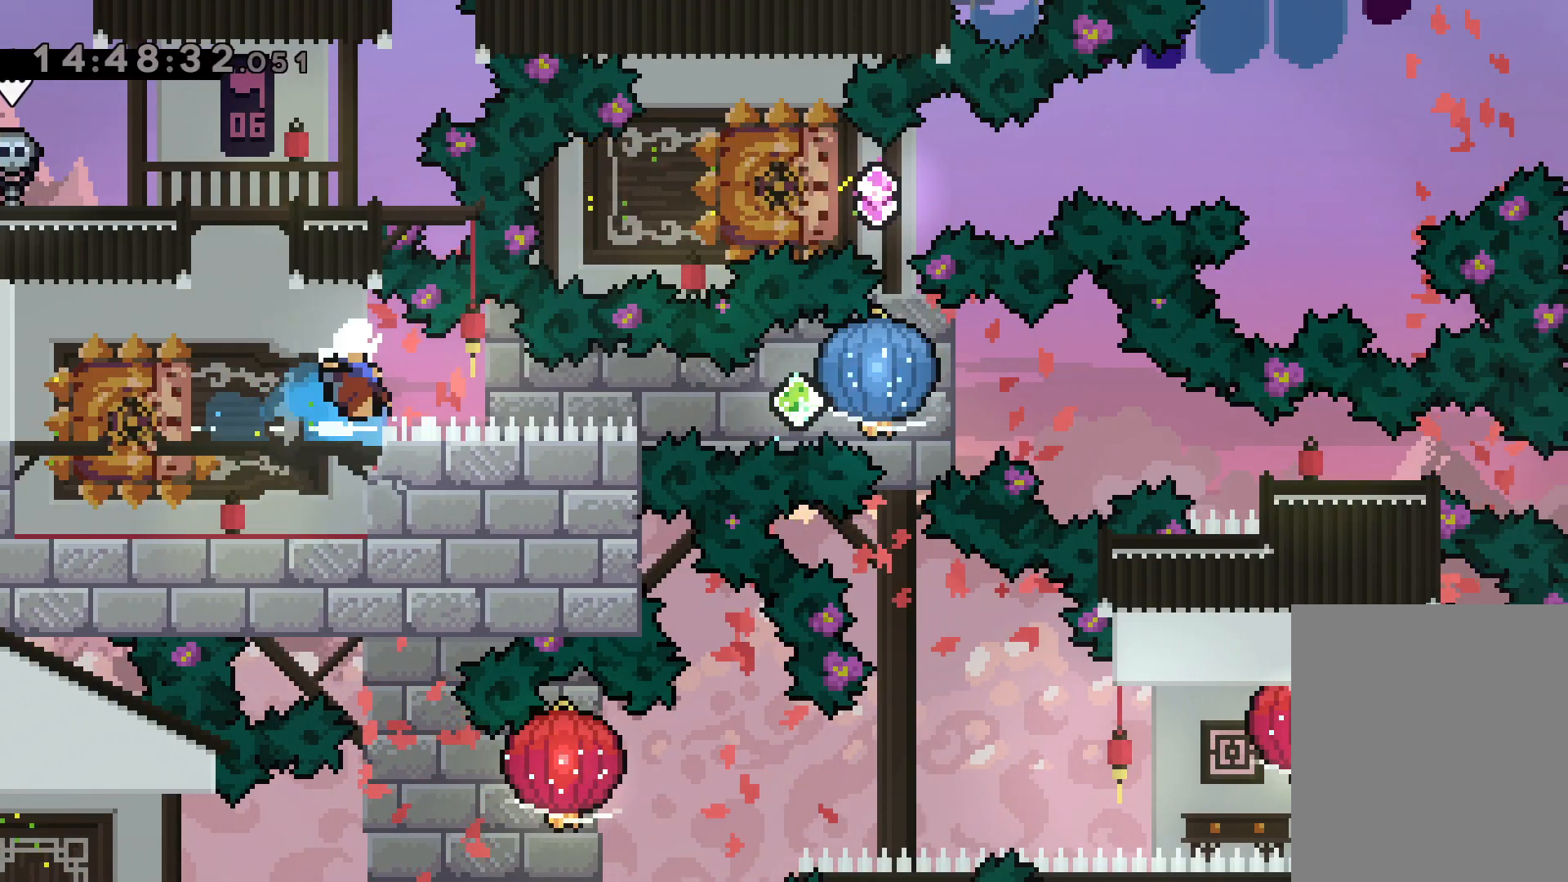
{"keys": [], "events": [[167, "grab", "up"], [217, "right", "up"]]}
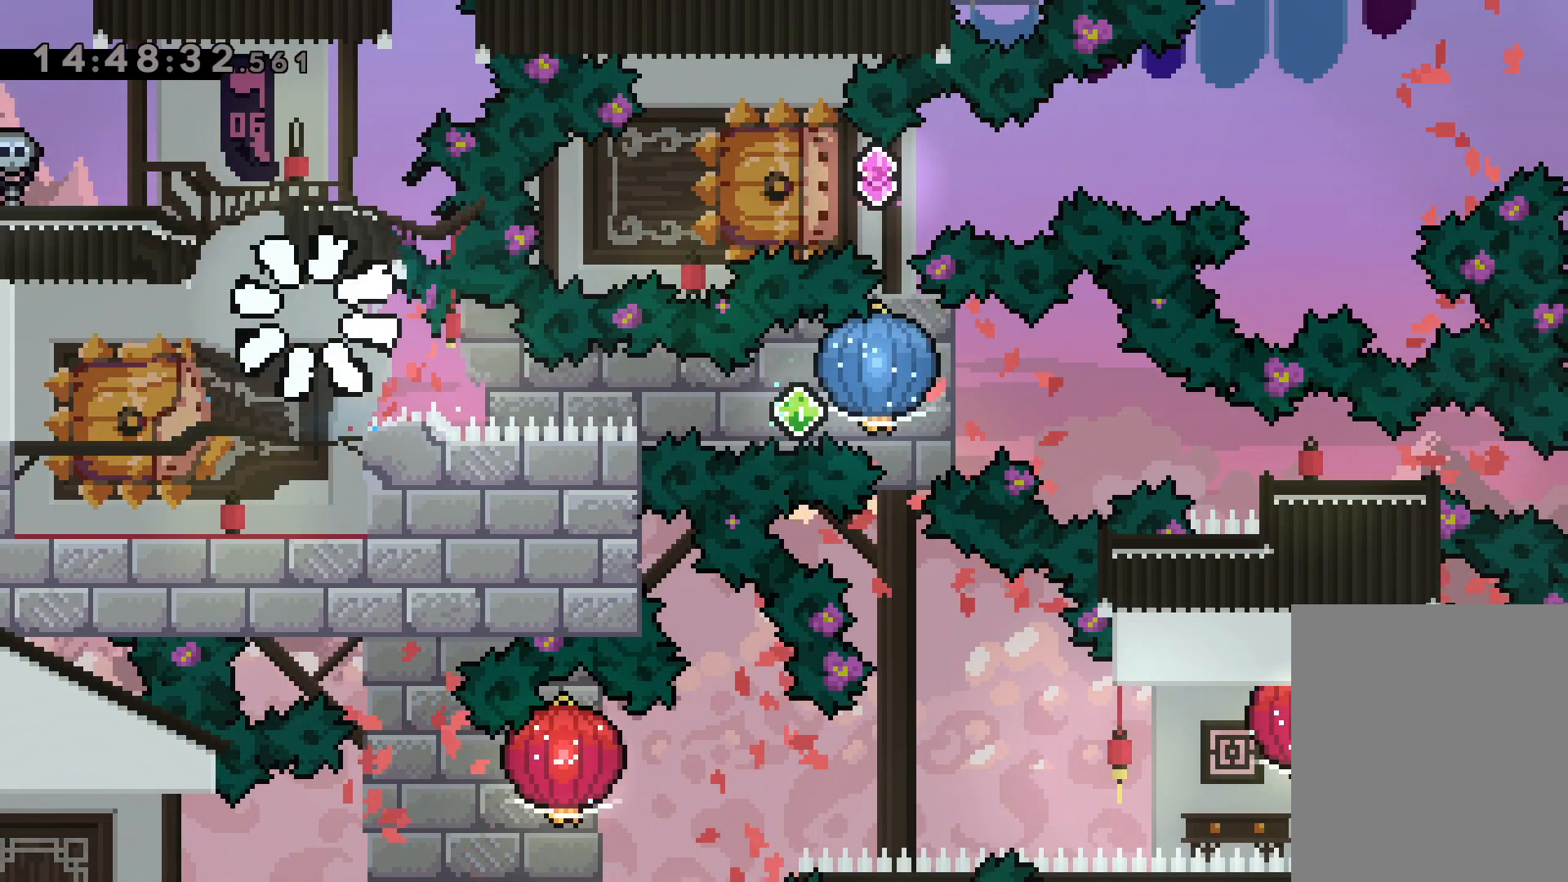
{"keys": [], "events": []}
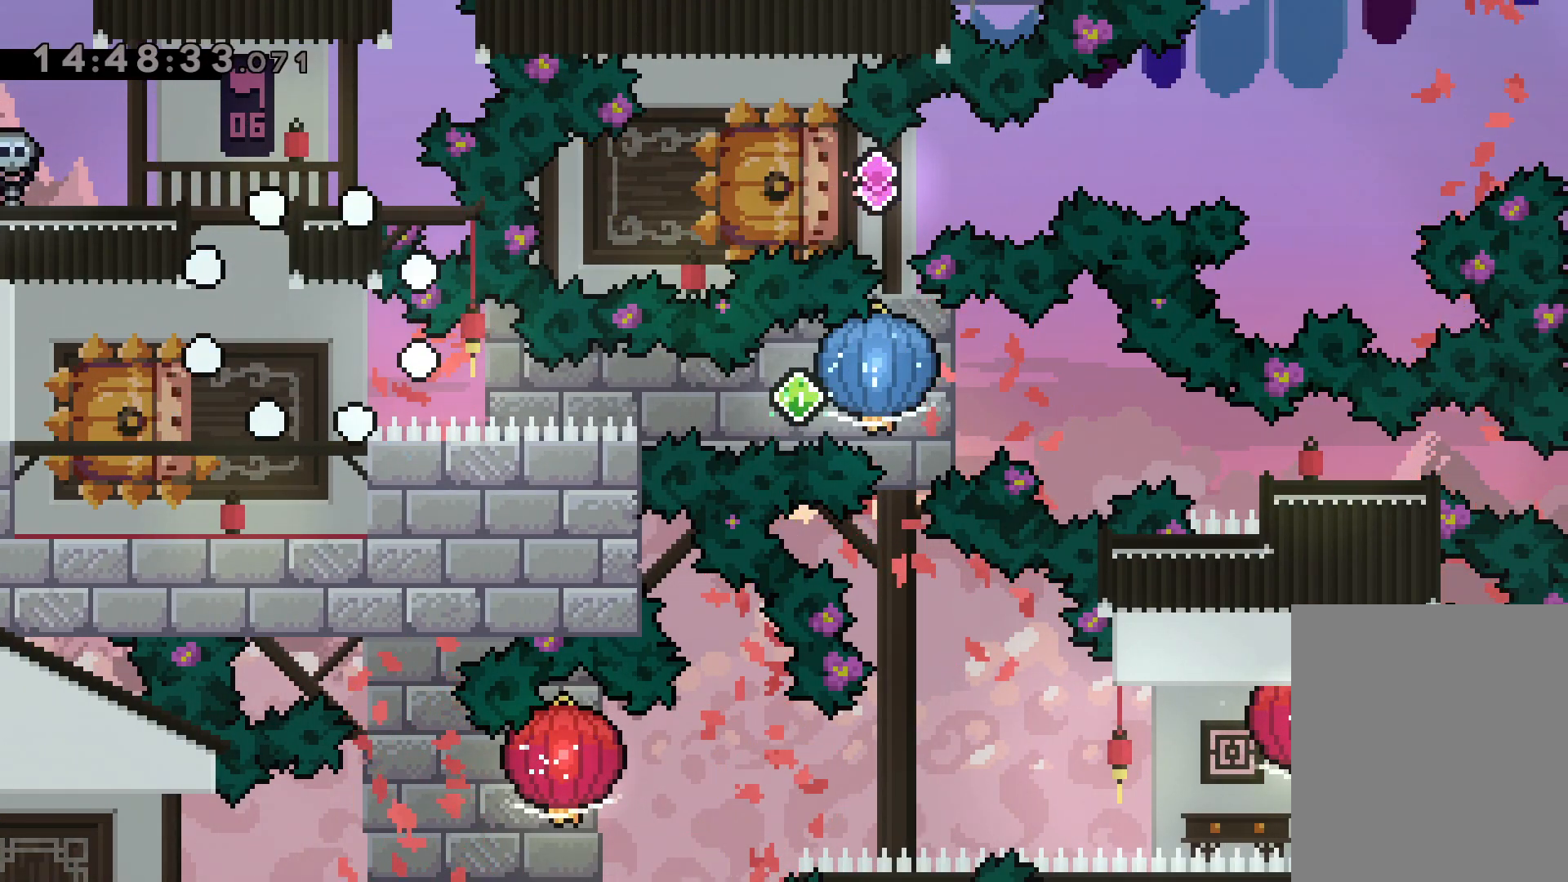
{"keys": [], "events": []}
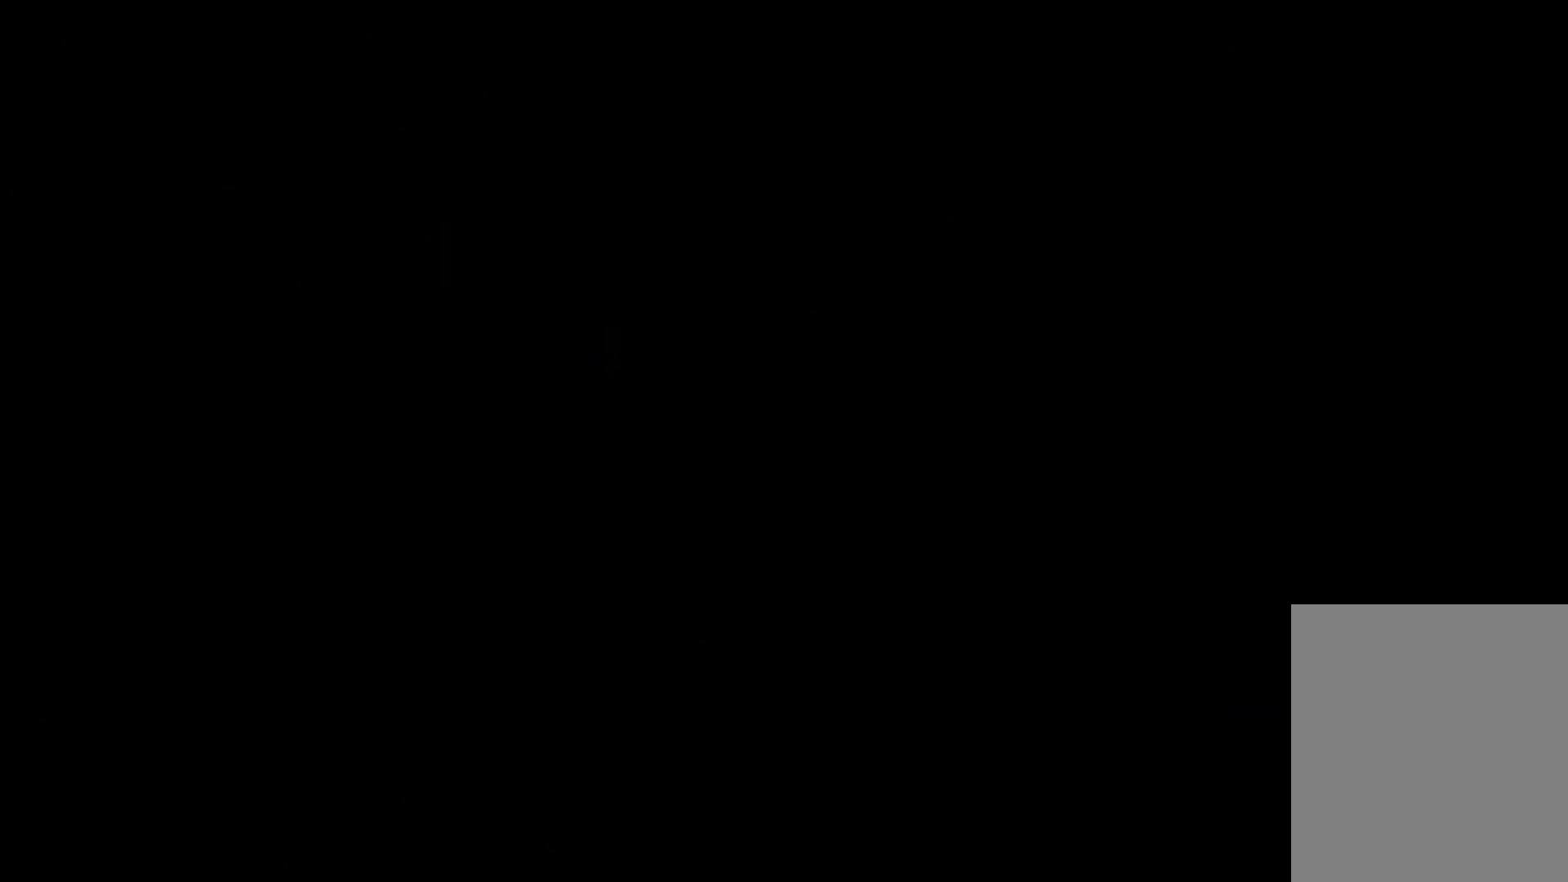
{"keys": [], "events": []}
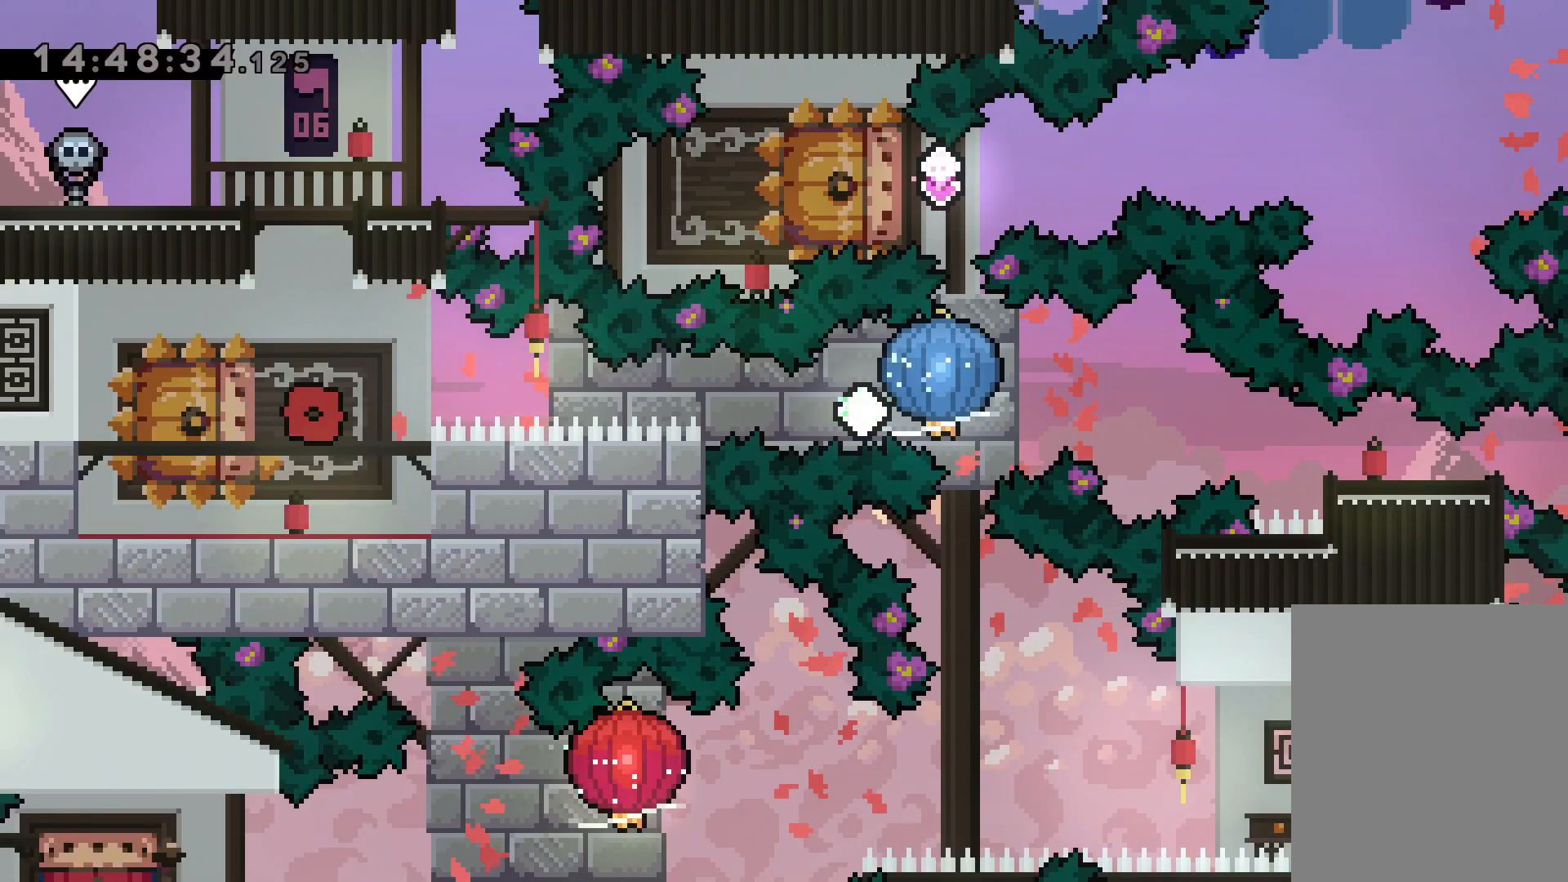
{"keys": ["dash", "grab", "right"], "events": [[167, "down", "down"], [184, "left", "down"], [217, "dash", "down"], [367, "right", "down"], [384, "dash", "up"], [400, "jump", "down"], [434, "dash", "down"], [450, "down", "up"], [450, "left", "up"], [484, "grab", "down"], [484, "jump", "up"]]}